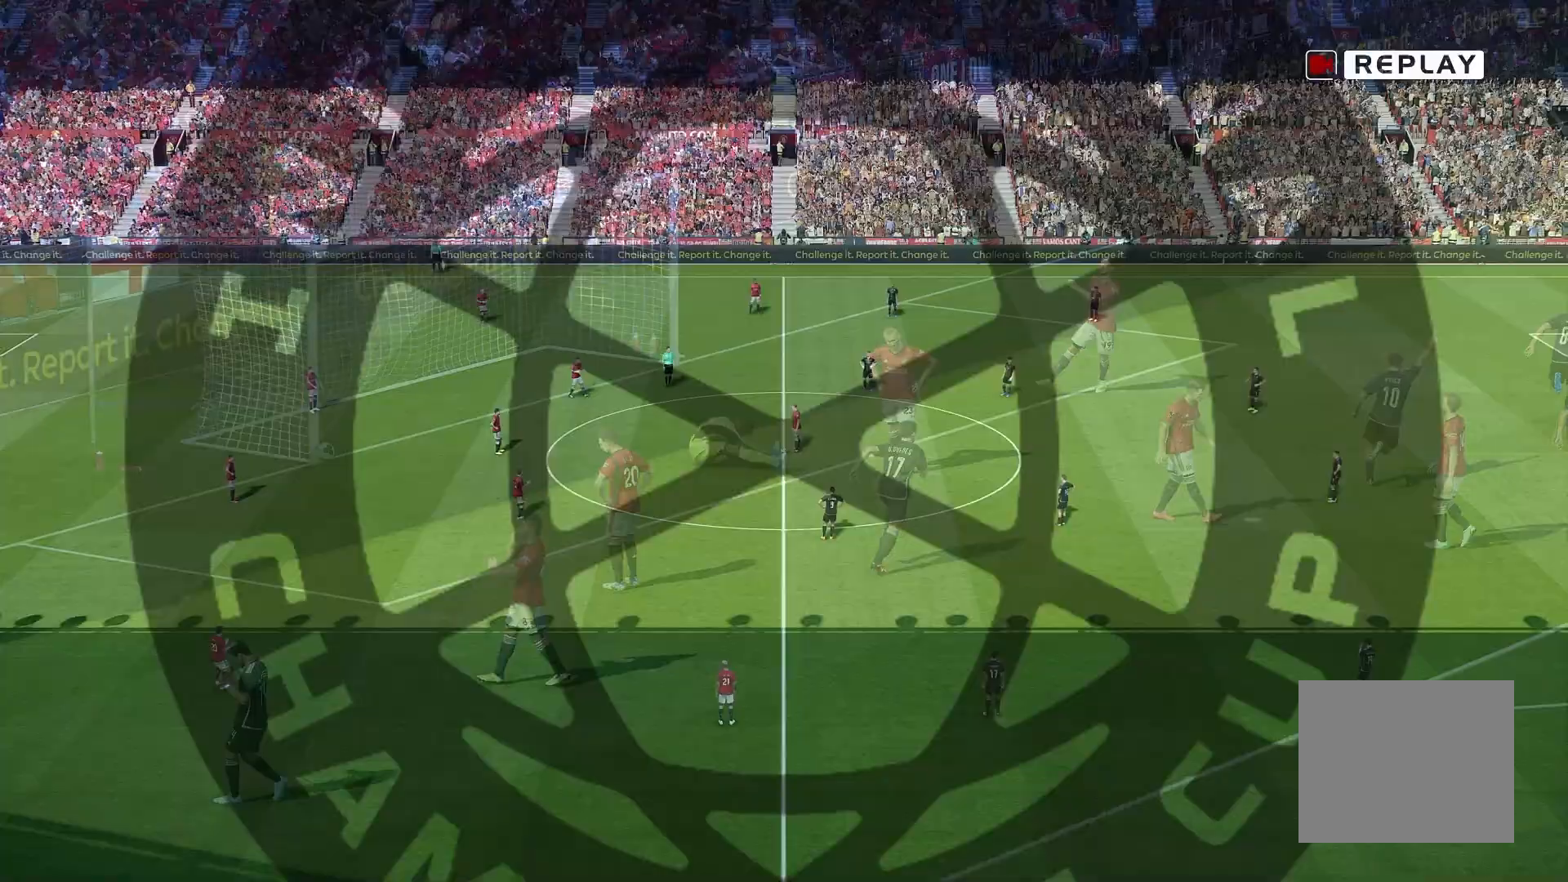
Gameplay with a controller (PlayStation layout); each line is a JSON object with the inputs held at the frame after it (dt_ms = milliseconds from this image to that frame). "events" lists button and stick changes between this image and that frame as [ms after this image, input, new state], when the widget could be followed in between.
{"dt_ms": 500, "buttons": ["CROSS"], "left_stick": "left", "right_stick": "center", "events": [[217, "left_stick", "left"], [500, "CROSS", "down"]]}
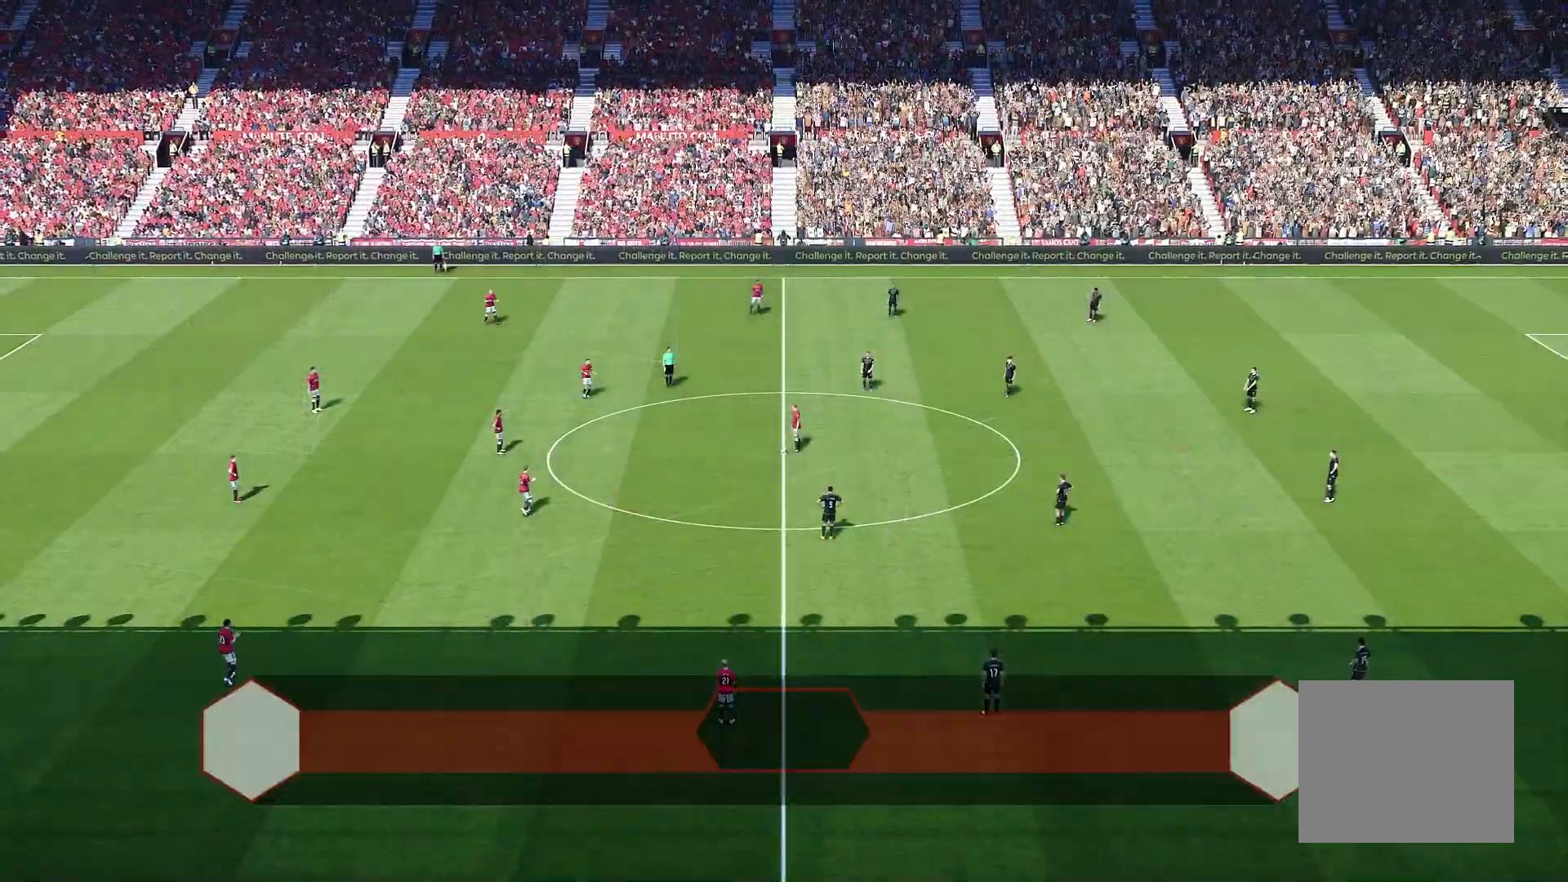
{"dt_ms": 500, "buttons": [], "left_stick": "left", "right_stick": "center", "events": [[117, "CROSS", "up"]]}
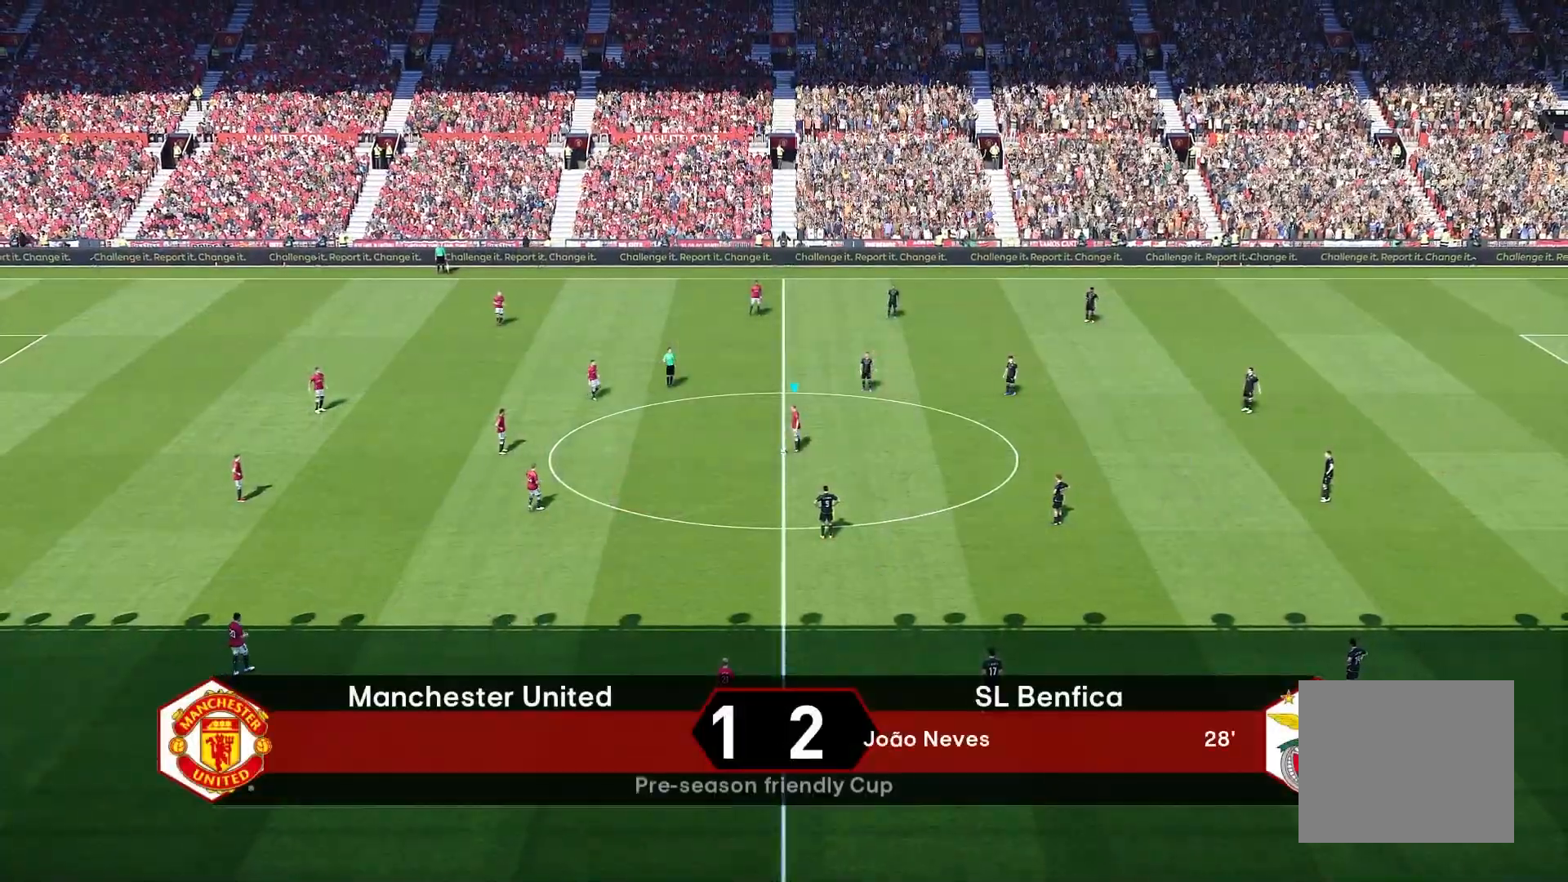
{"dt_ms": 500, "buttons": [], "left_stick": "left", "right_stick": "center", "events": [[67, "CROSS", "down"], [233, "CROSS", "up"]]}
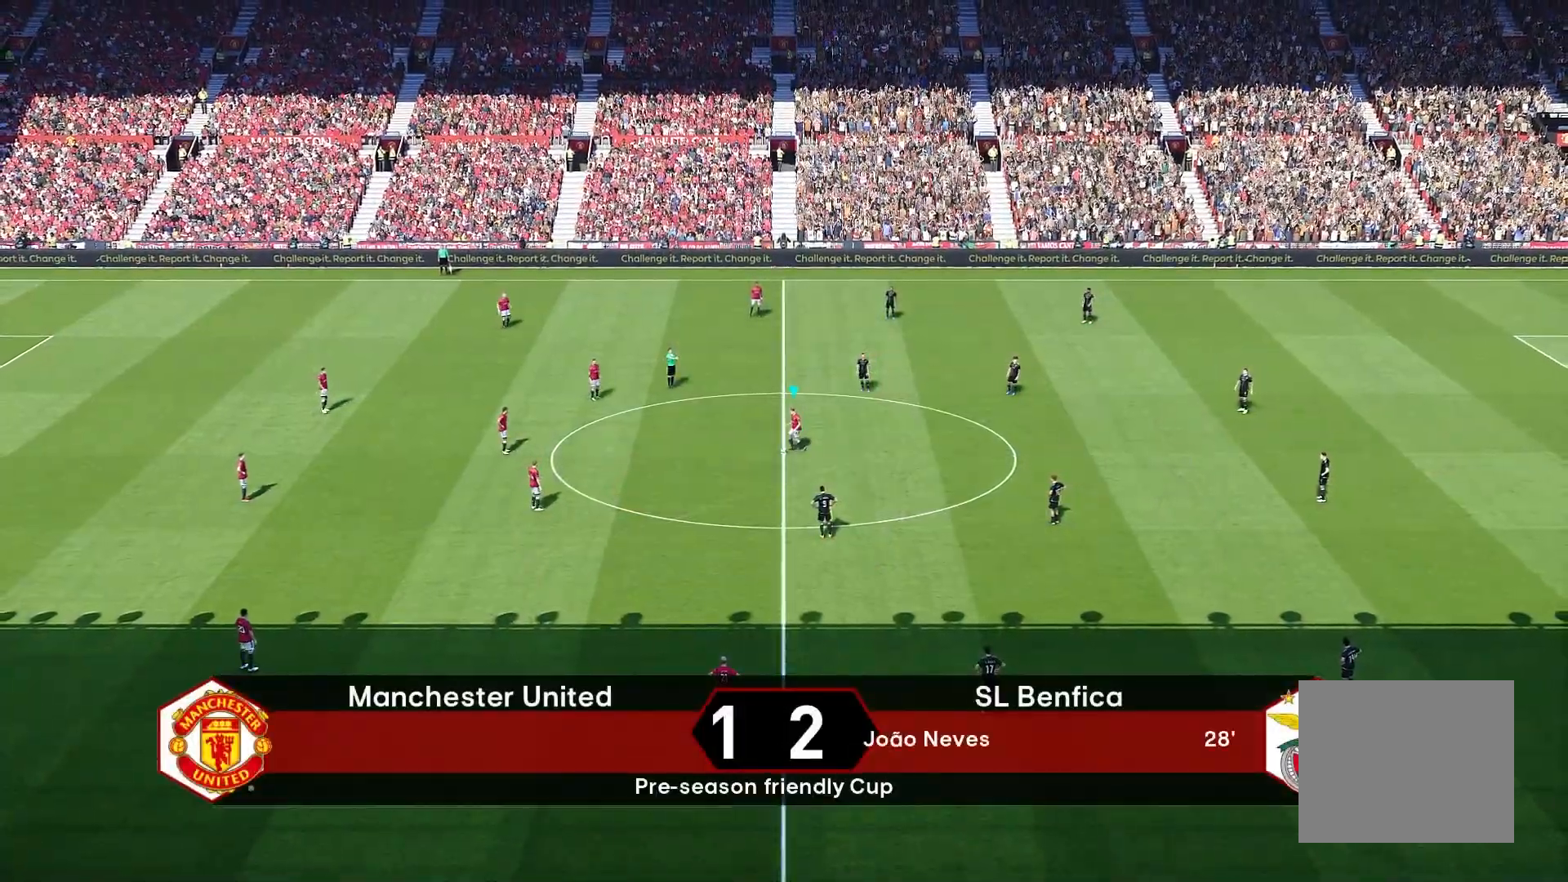
{"dt_ms": 500, "buttons": [], "left_stick": "left", "right_stick": "center", "events": []}
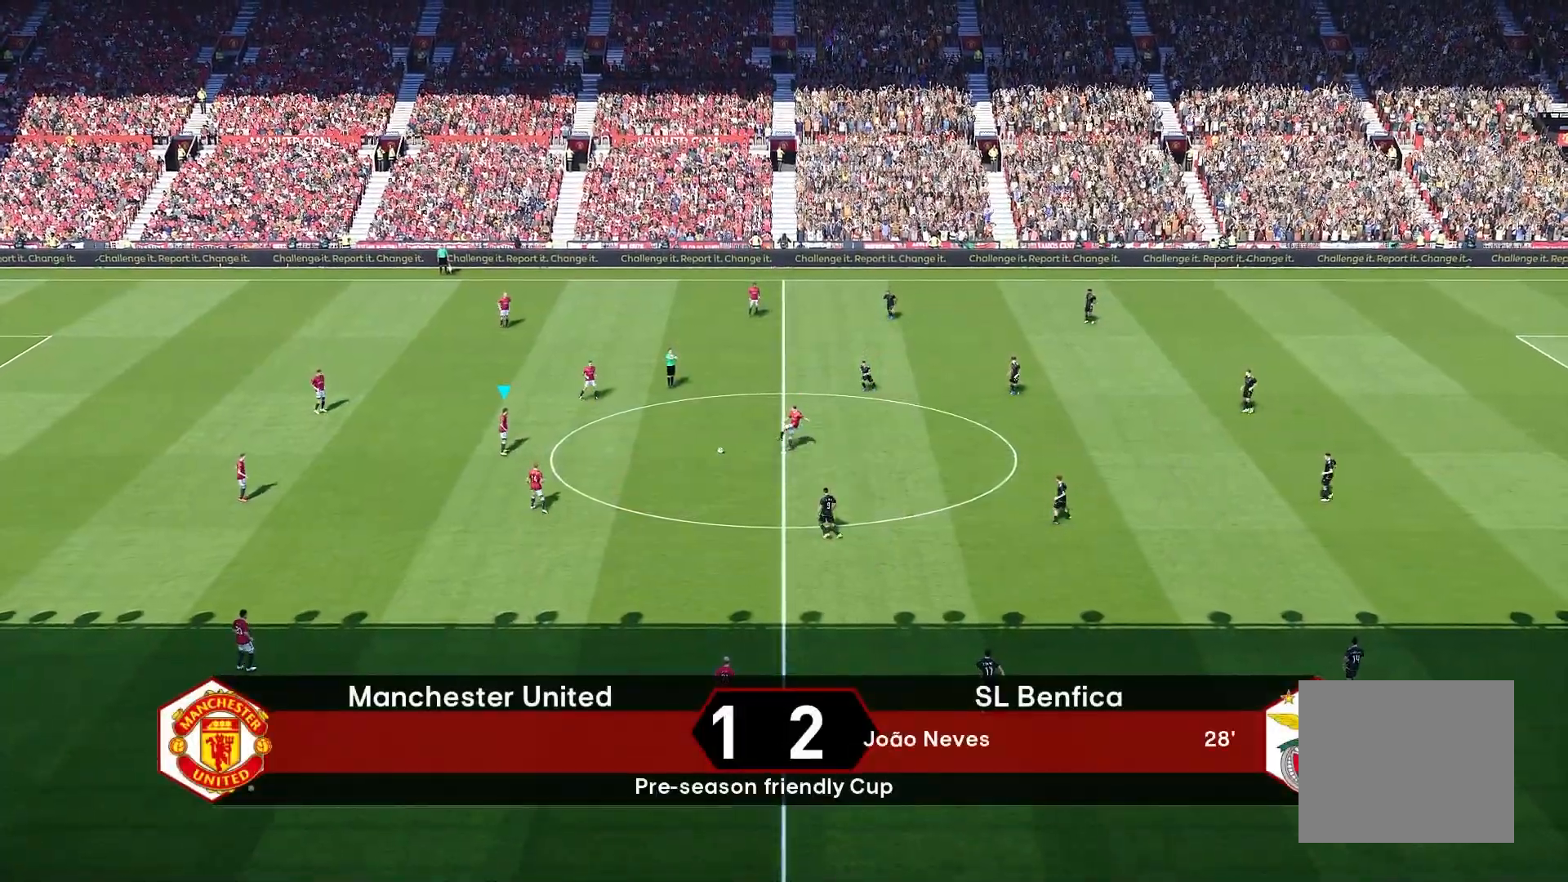
{"dt_ms": 500, "buttons": [], "left_stick": "down", "right_stick": "center", "events": [[250, "left_stick", "down-left"], [367, "left_stick", "down"]]}
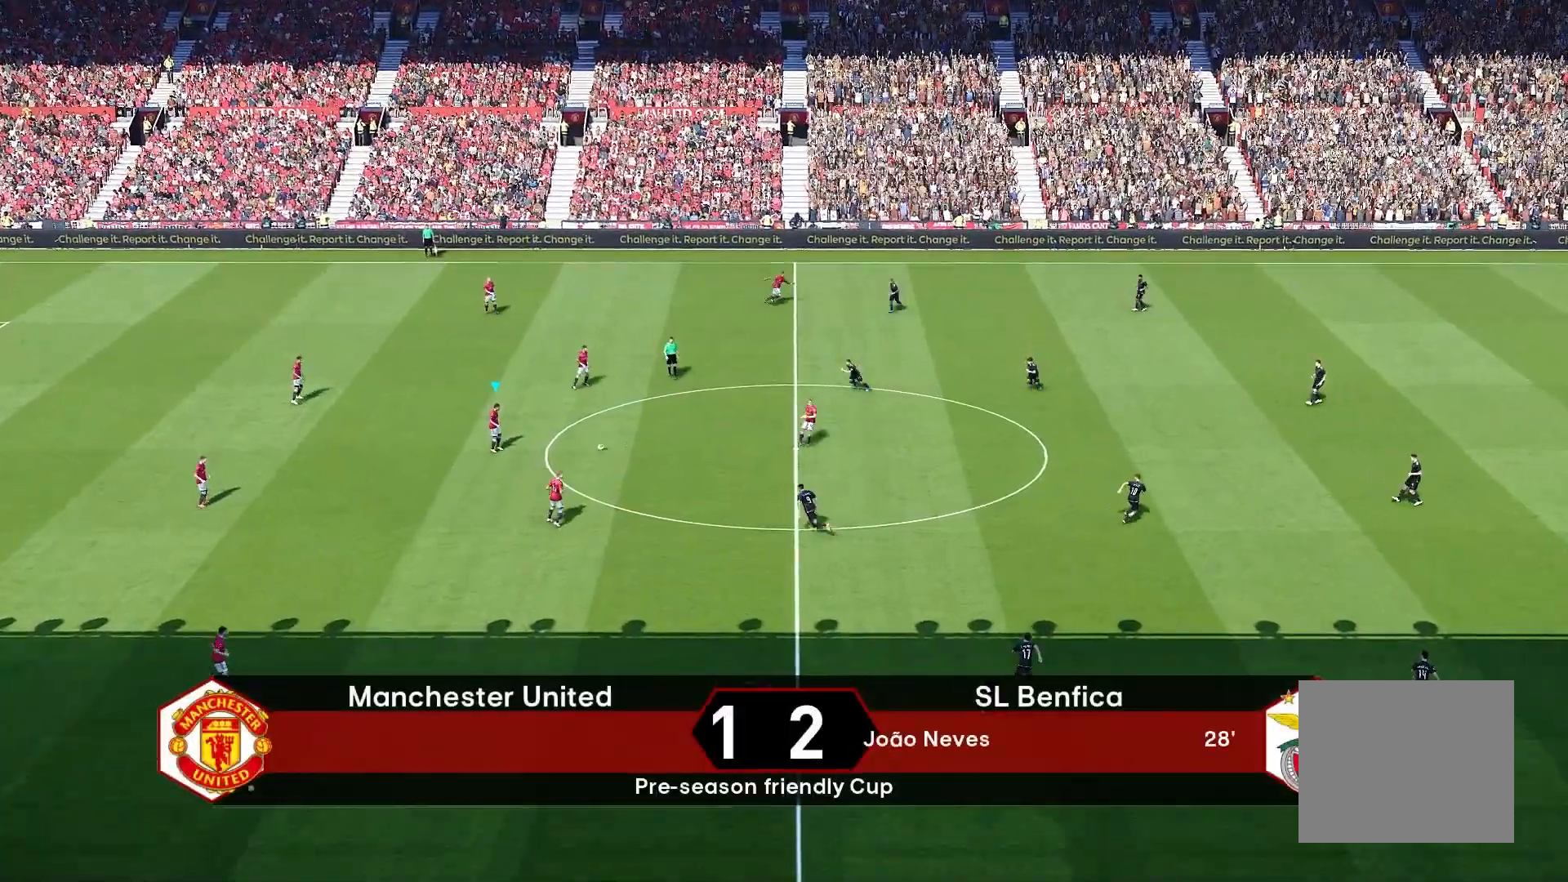
{"dt_ms": 500, "buttons": [], "left_stick": "down", "right_stick": "center", "events": []}
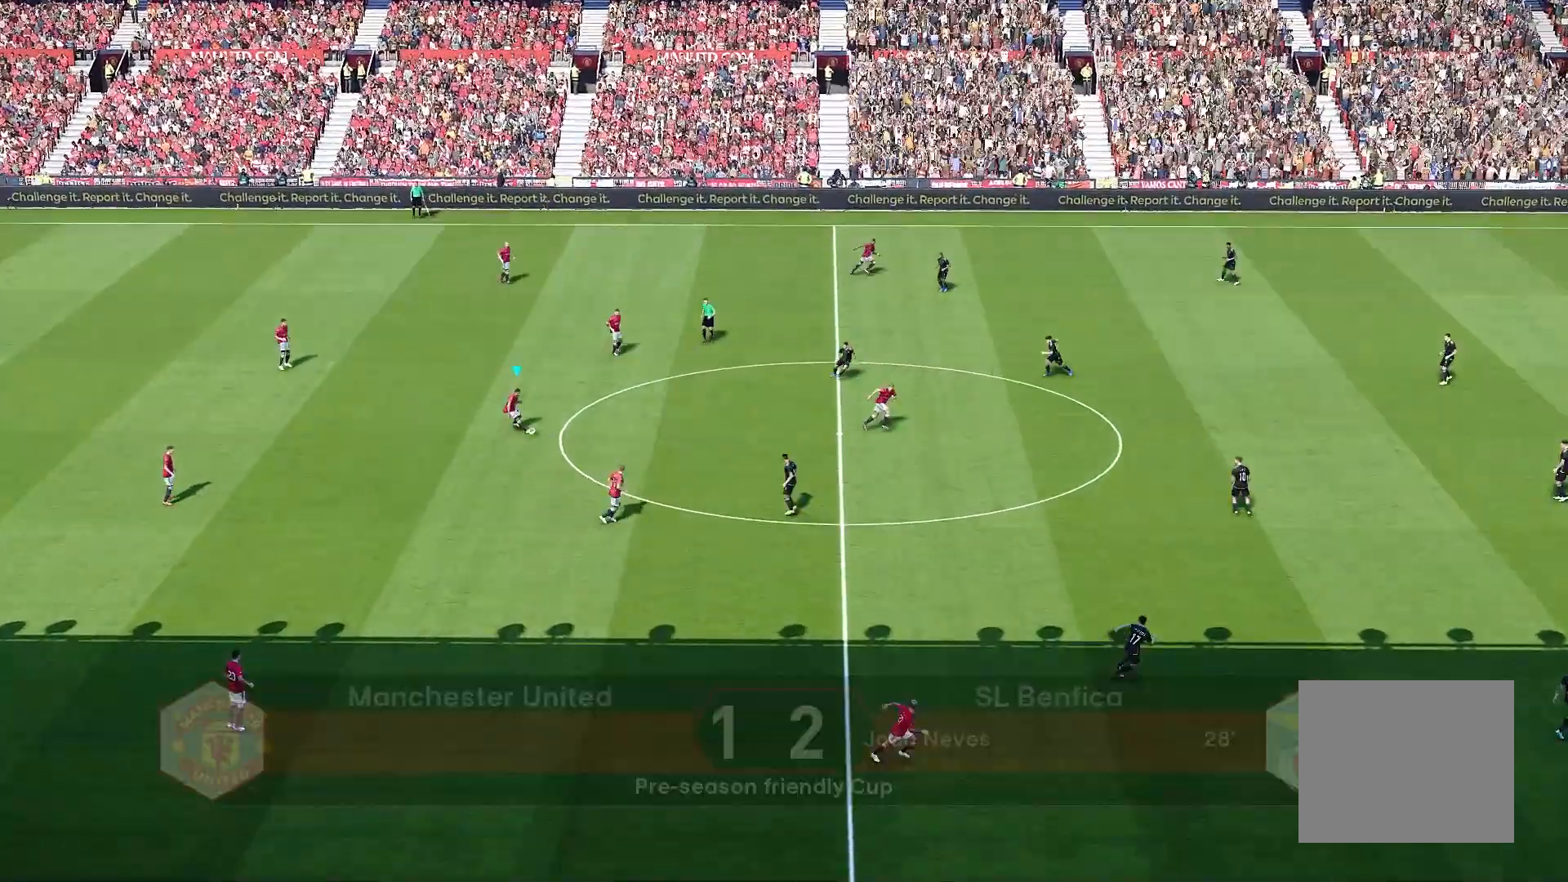
{"dt_ms": 1000, "buttons": [], "left_stick": "down", "right_stick": "center"}
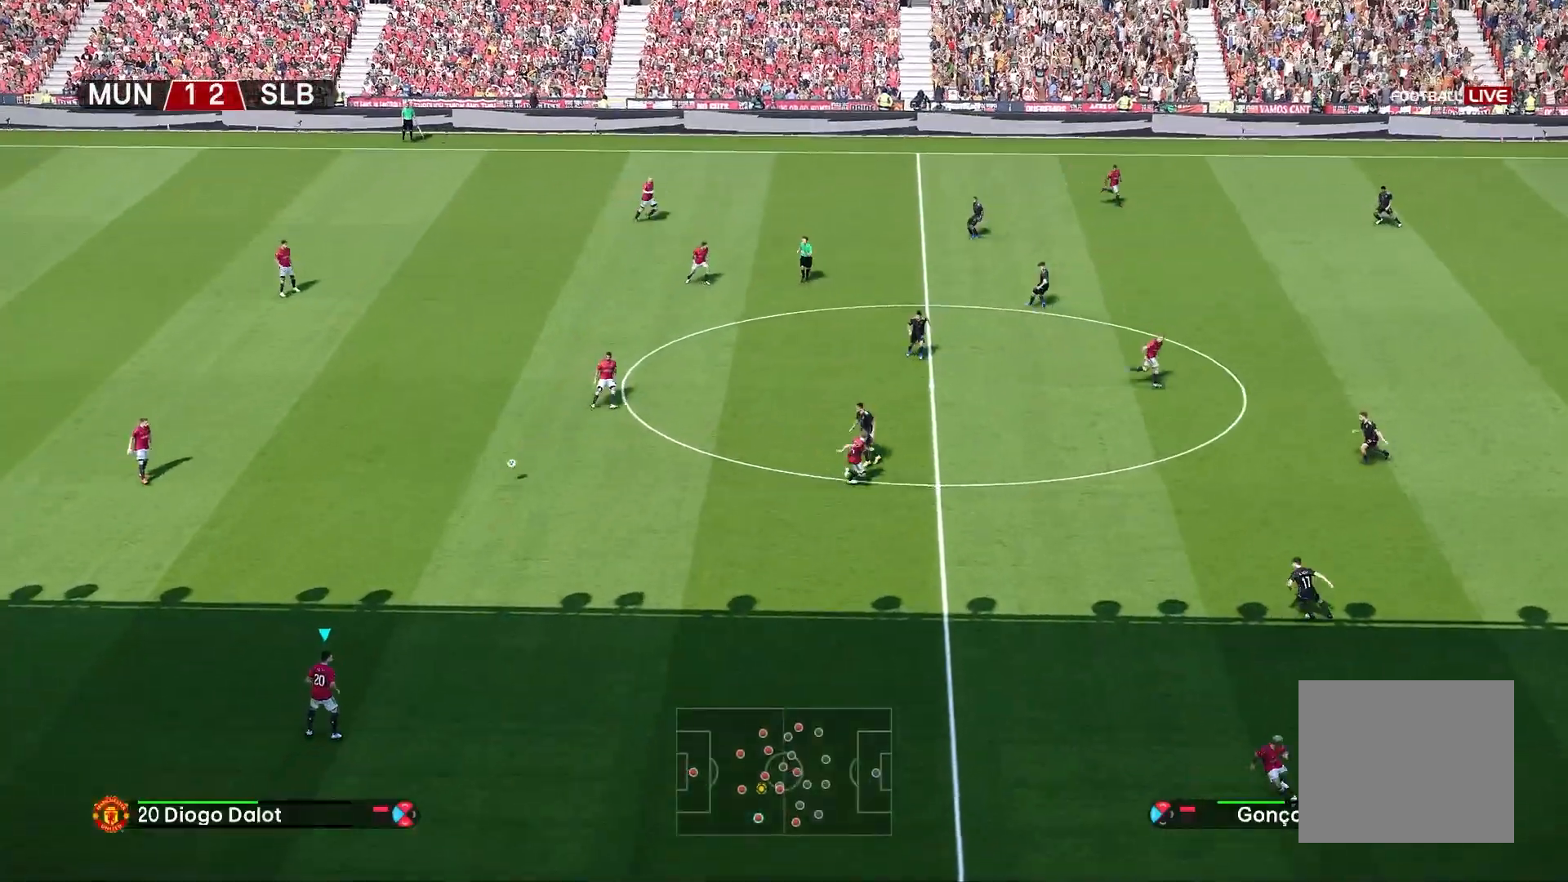
{"dt_ms": 500, "buttons": [], "left_stick": "right", "right_stick": "center", "events": [[300, "left_stick", "right"]]}
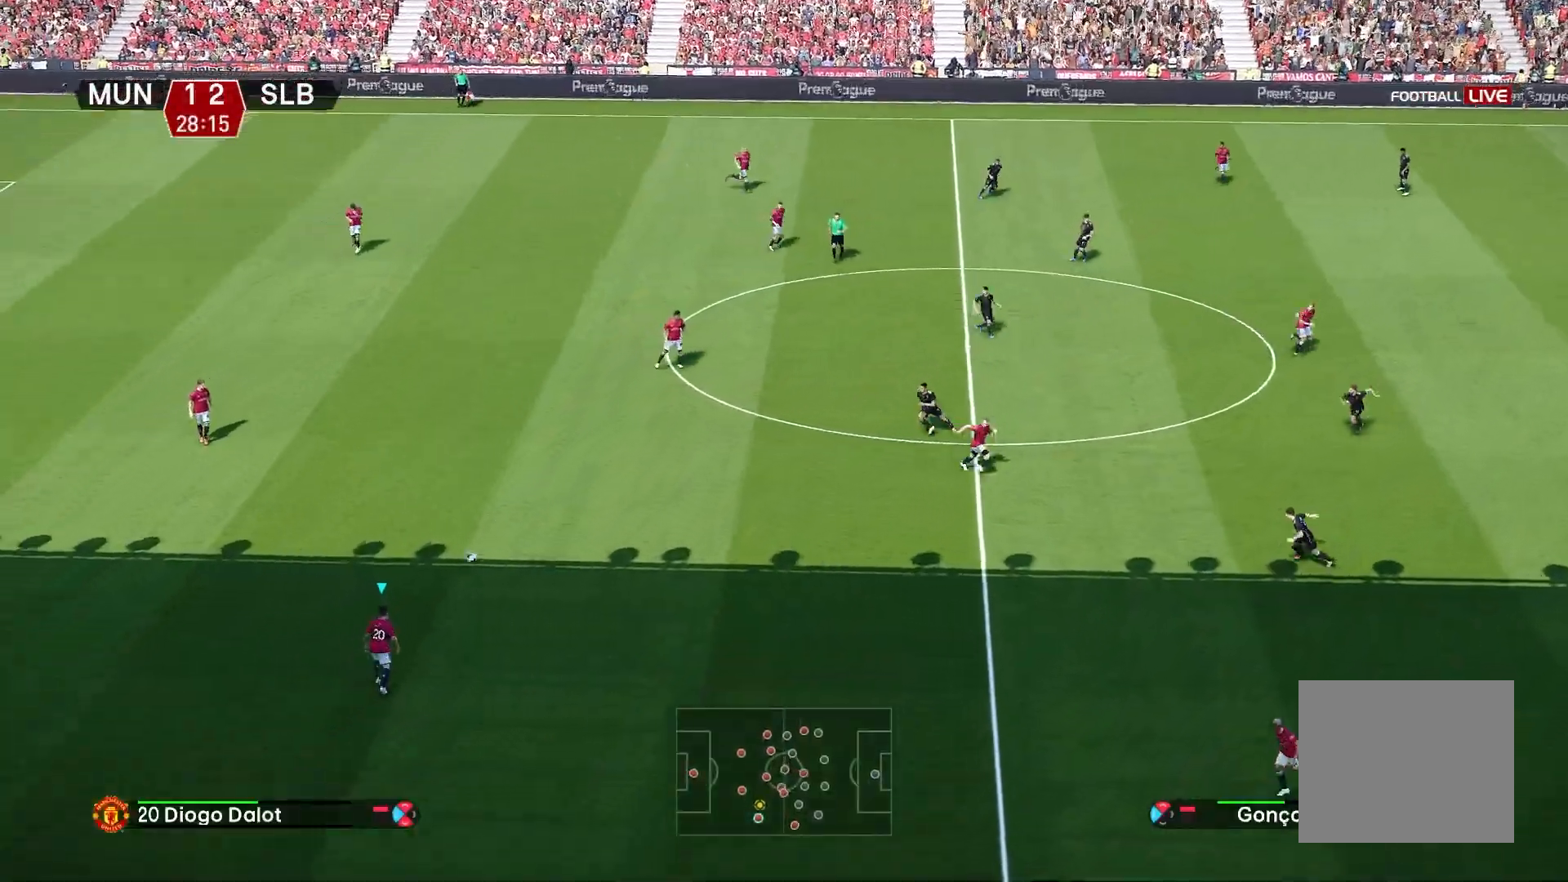
{"dt_ms": 500, "buttons": [], "left_stick": "right", "right_stick": "center"}
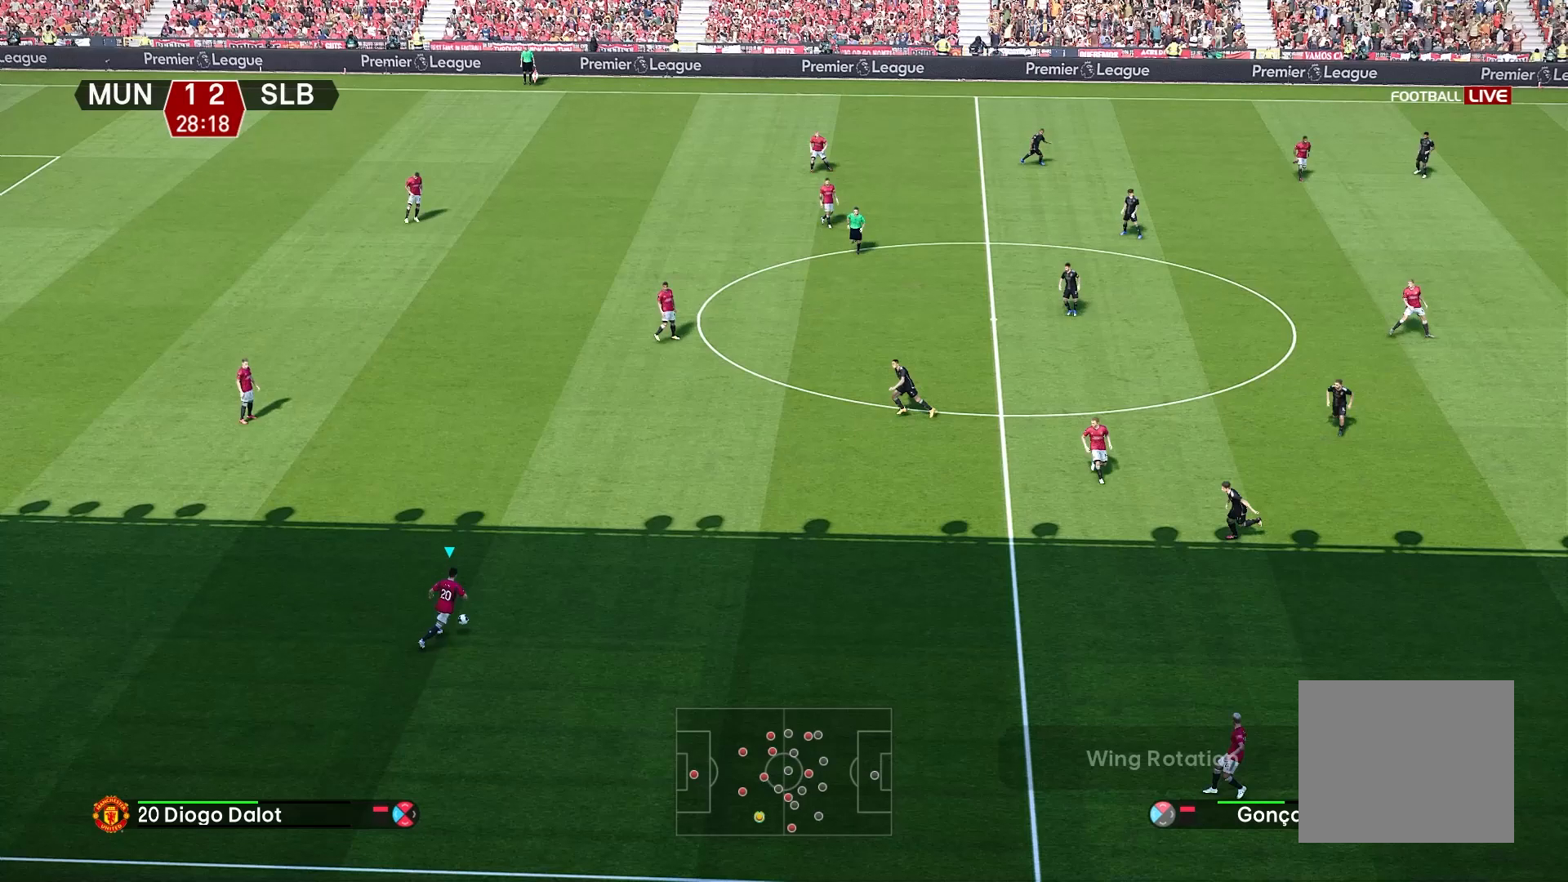
{"dt_ms": 500, "buttons": [], "left_stick": "right", "right_stick": "center", "events": []}
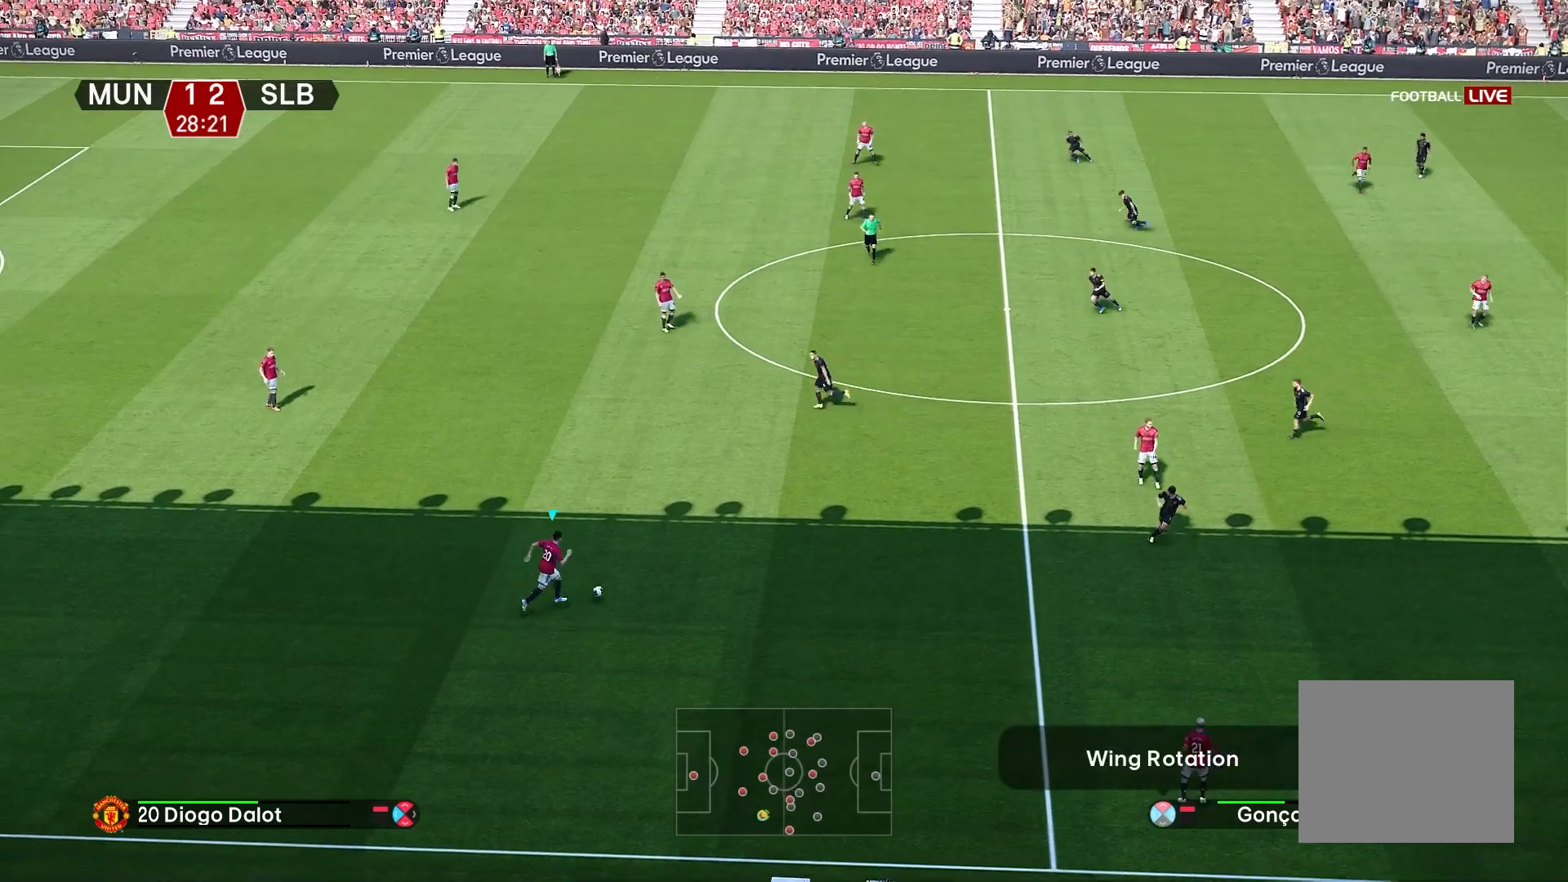
{"dt_ms": 500, "buttons": [], "left_stick": "down-right", "right_stick": "center", "events": [[417, "left_stick", "down-right"]]}
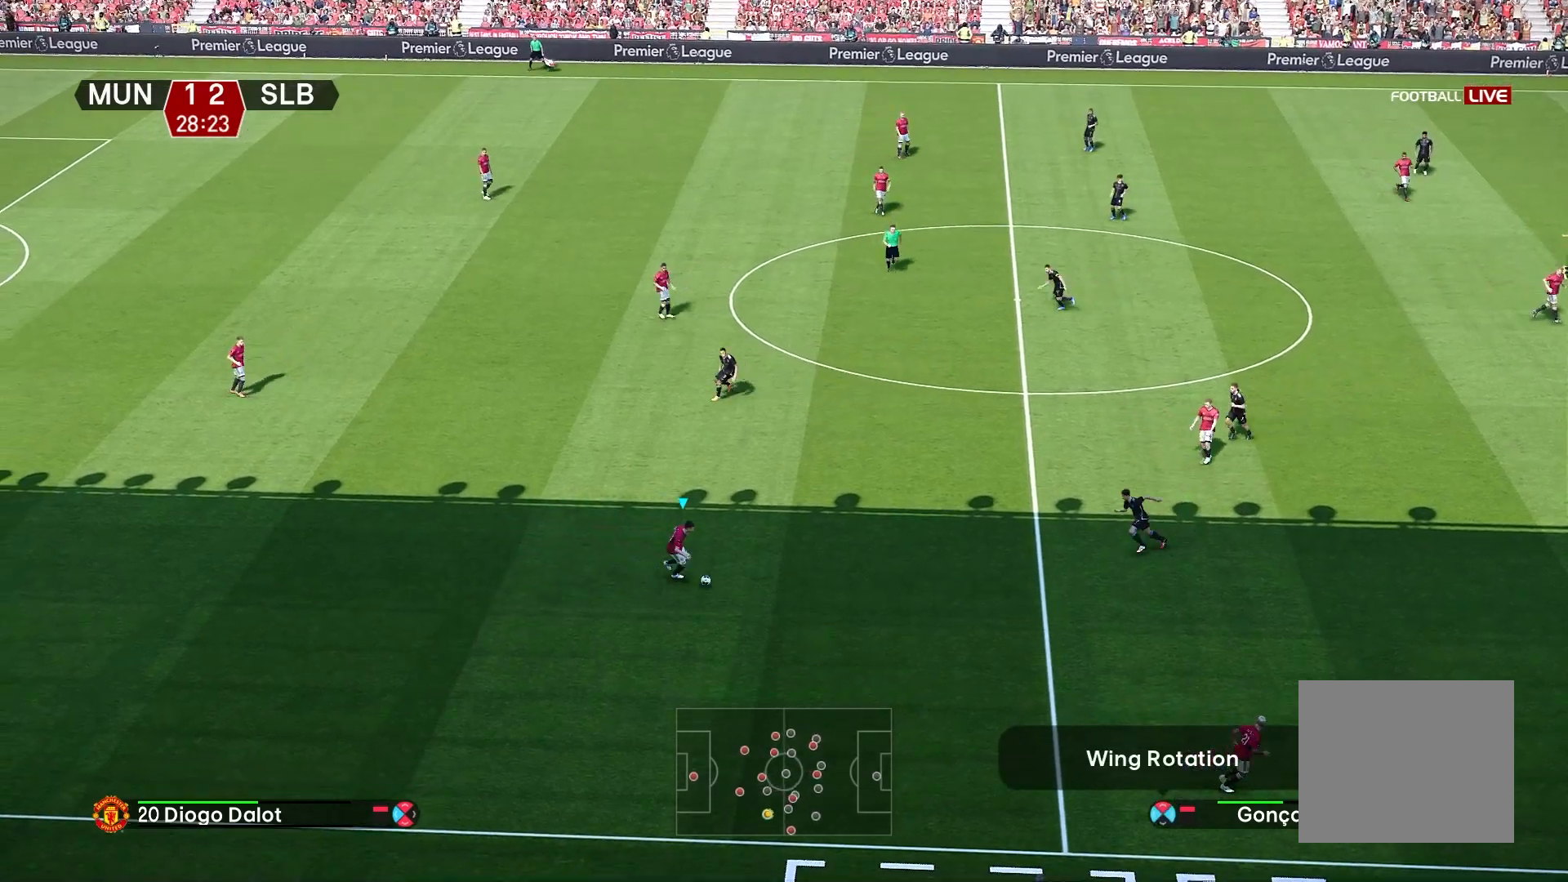
{"dt_ms": 500, "buttons": [], "left_stick": "down-right", "right_stick": "center", "events": [[250, "CROSS", "down"], [383, "CROSS", "up"]]}
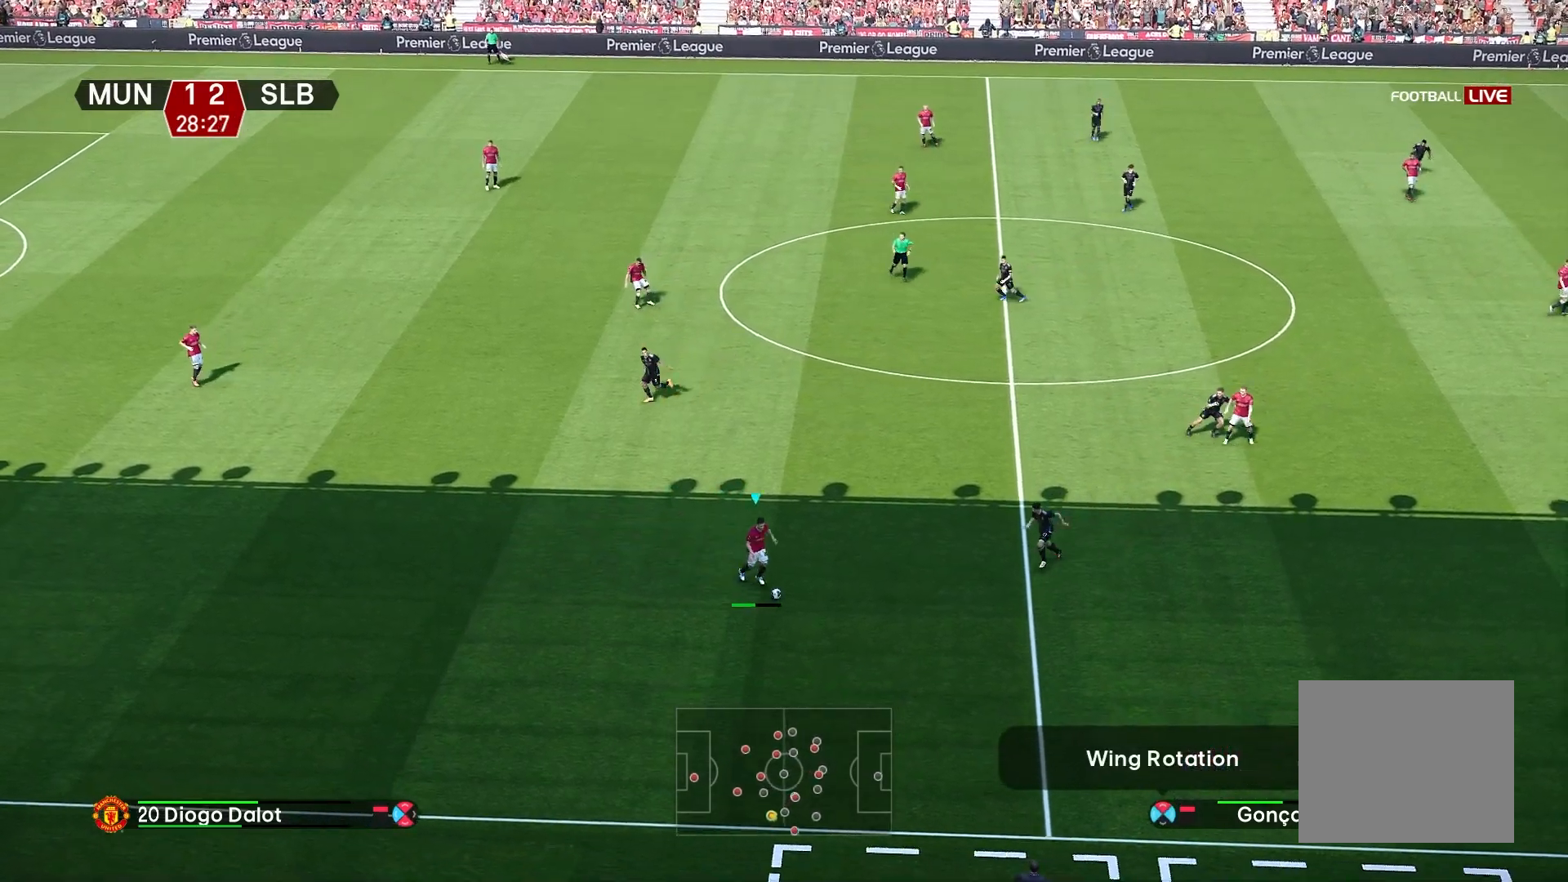
{"dt_ms": 500, "buttons": [], "left_stick": "center", "right_stick": "center", "events": [[417, "left_stick", "center"]]}
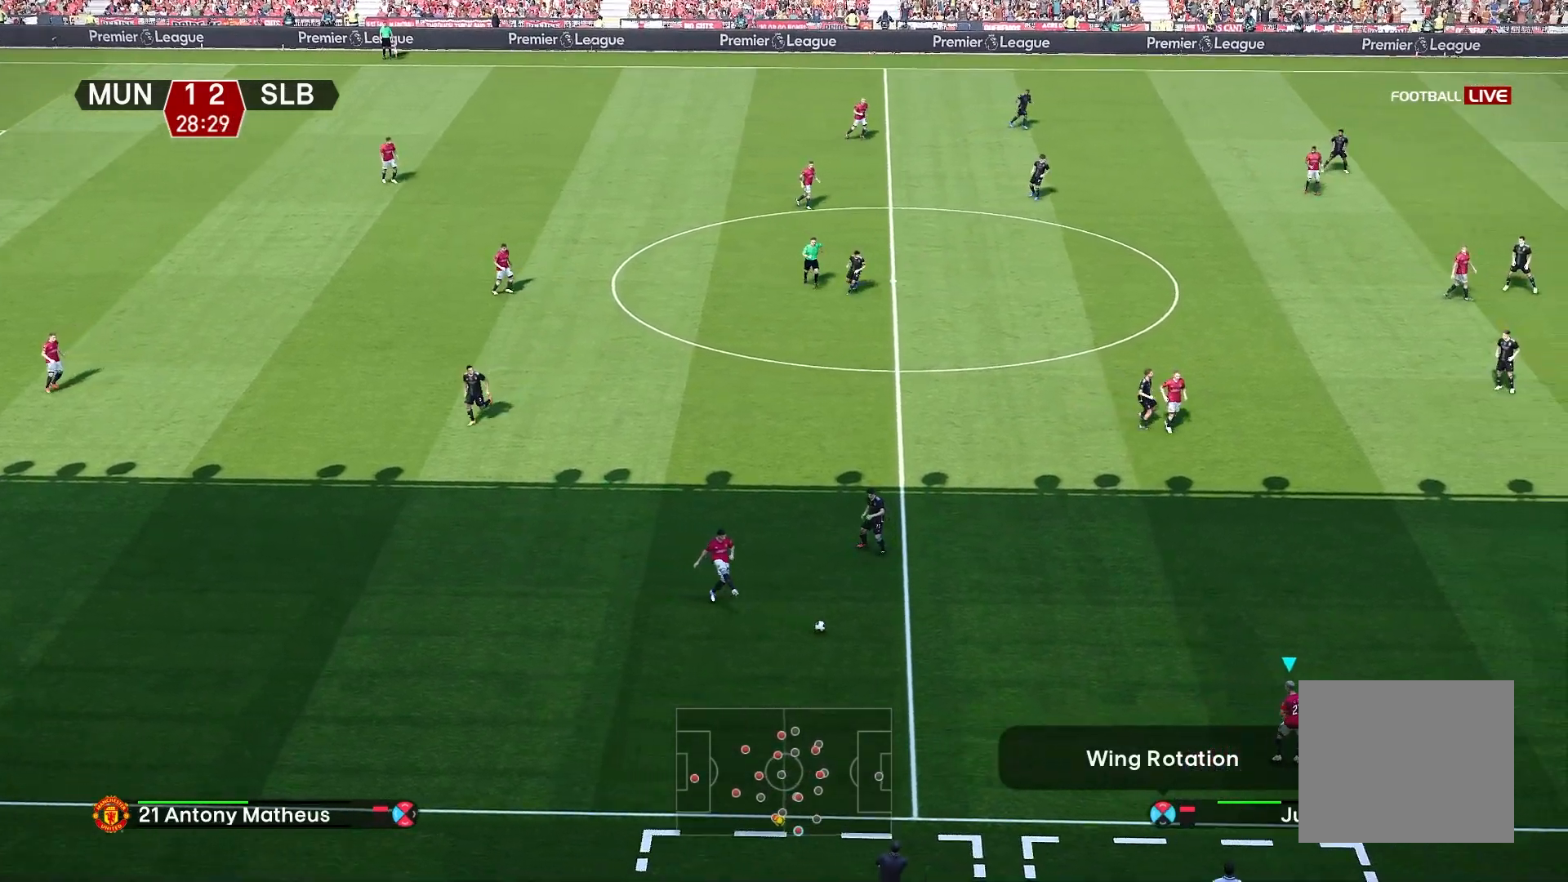
{"dt_ms": 500, "buttons": [], "left_stick": "up-right", "right_stick": "center", "events": [[183, "left_stick", "up-right"]]}
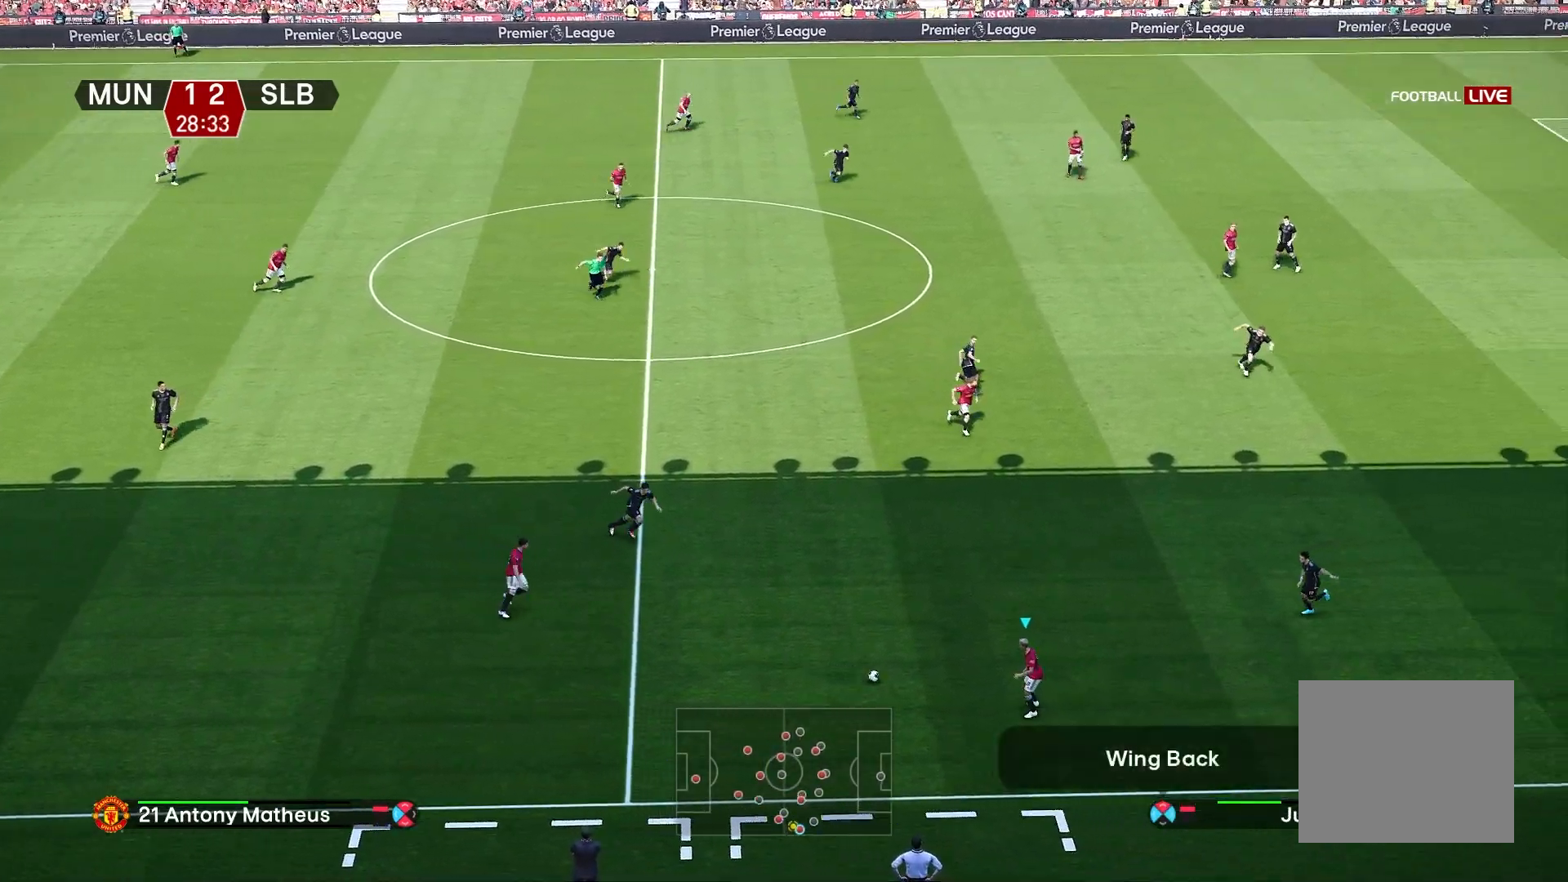
{"dt_ms": 500, "buttons": [], "left_stick": "left", "right_stick": "center", "events": [[167, "left_stick", "up"], [467, "left_stick", "left"]]}
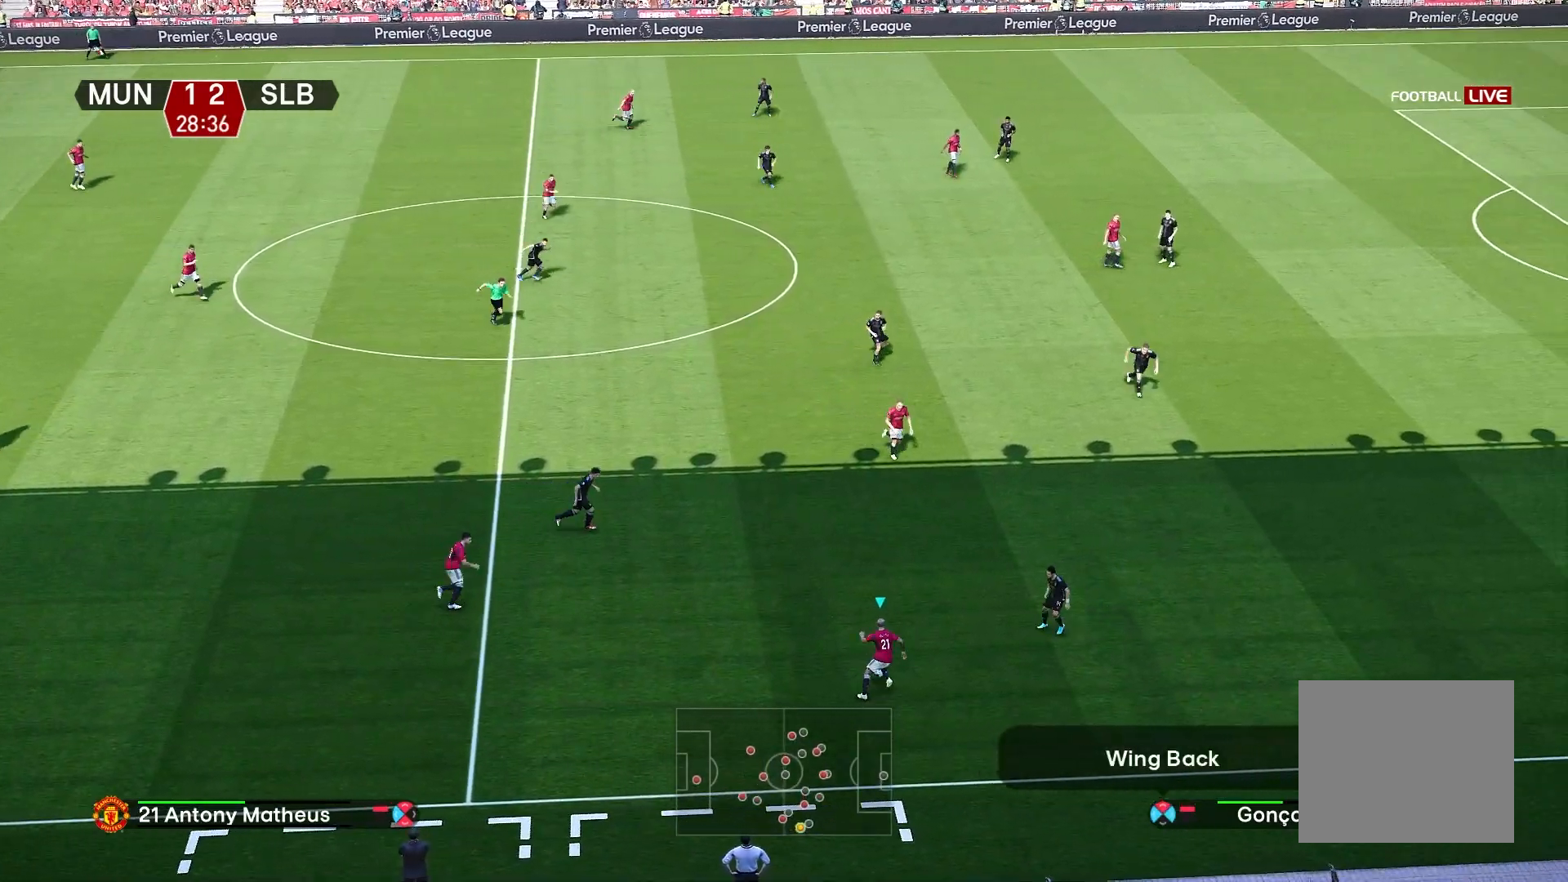
{"dt_ms": 500, "buttons": [], "left_stick": "left", "right_stick": "center", "events": []}
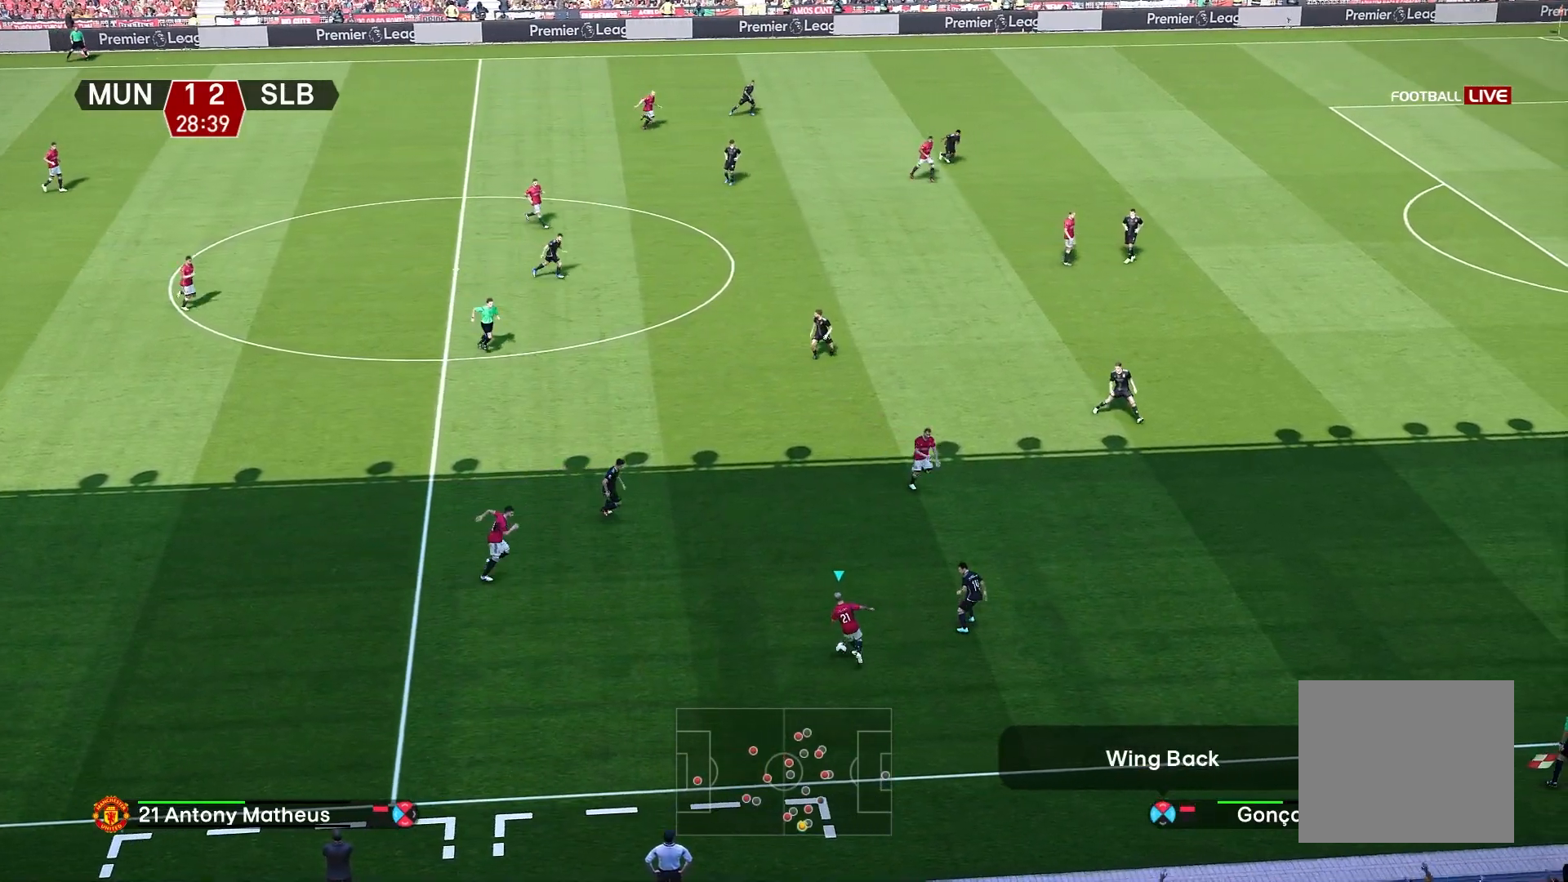
{"dt_ms": 500, "buttons": [], "left_stick": "up-right", "right_stick": "center", "events": [[67, "left_stick", "up-left"], [367, "left_stick", "up-right"]]}
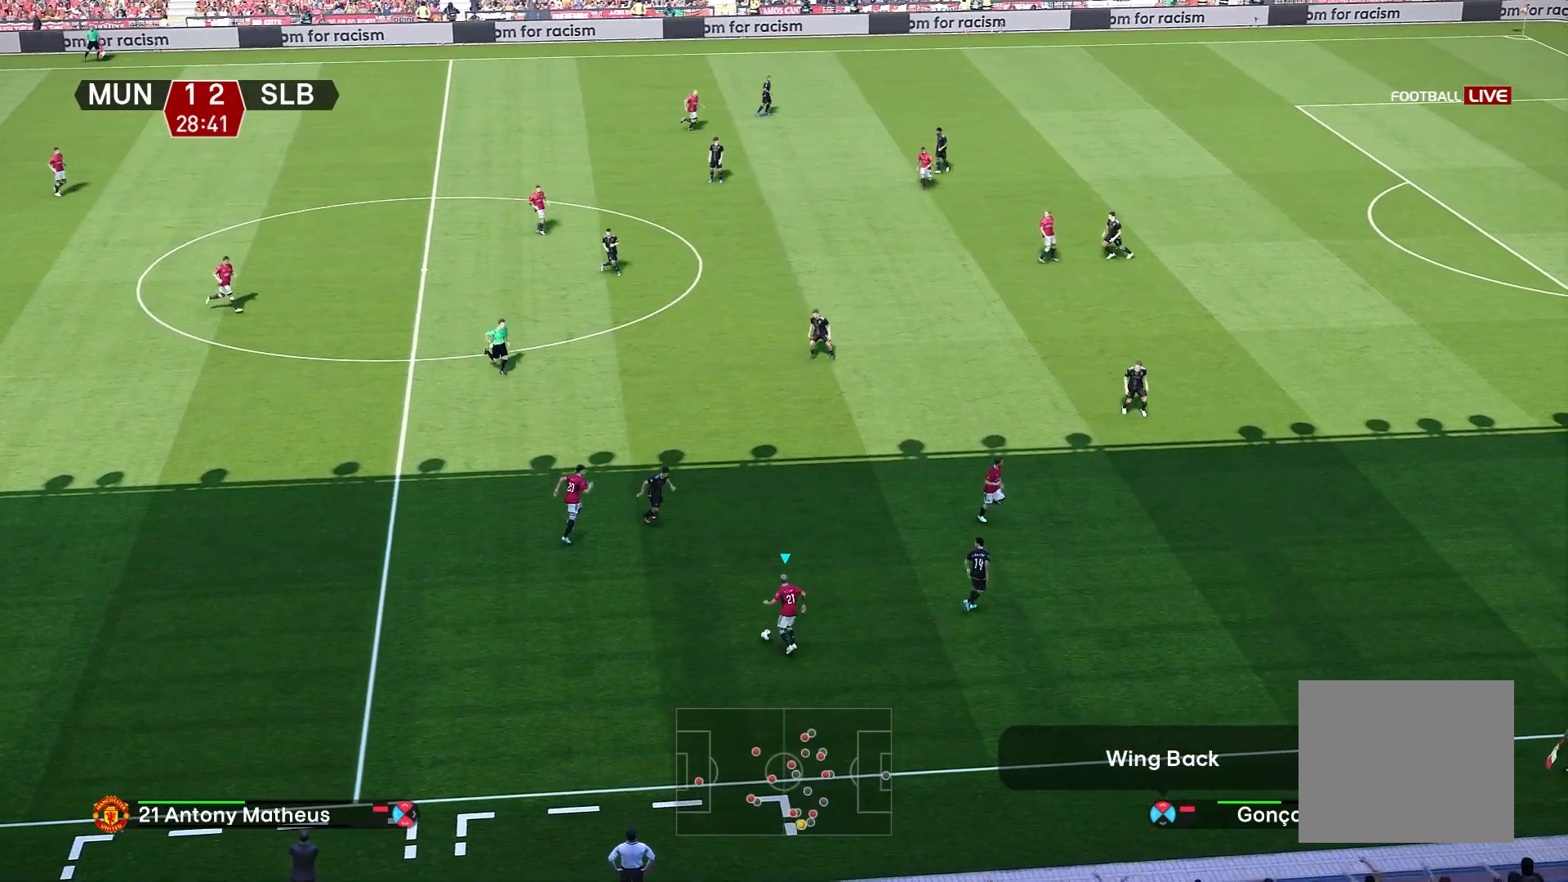
{"dt_ms": 500, "buttons": [], "left_stick": "right", "right_stick": "center", "events": [[50, "left_stick", "right"]]}
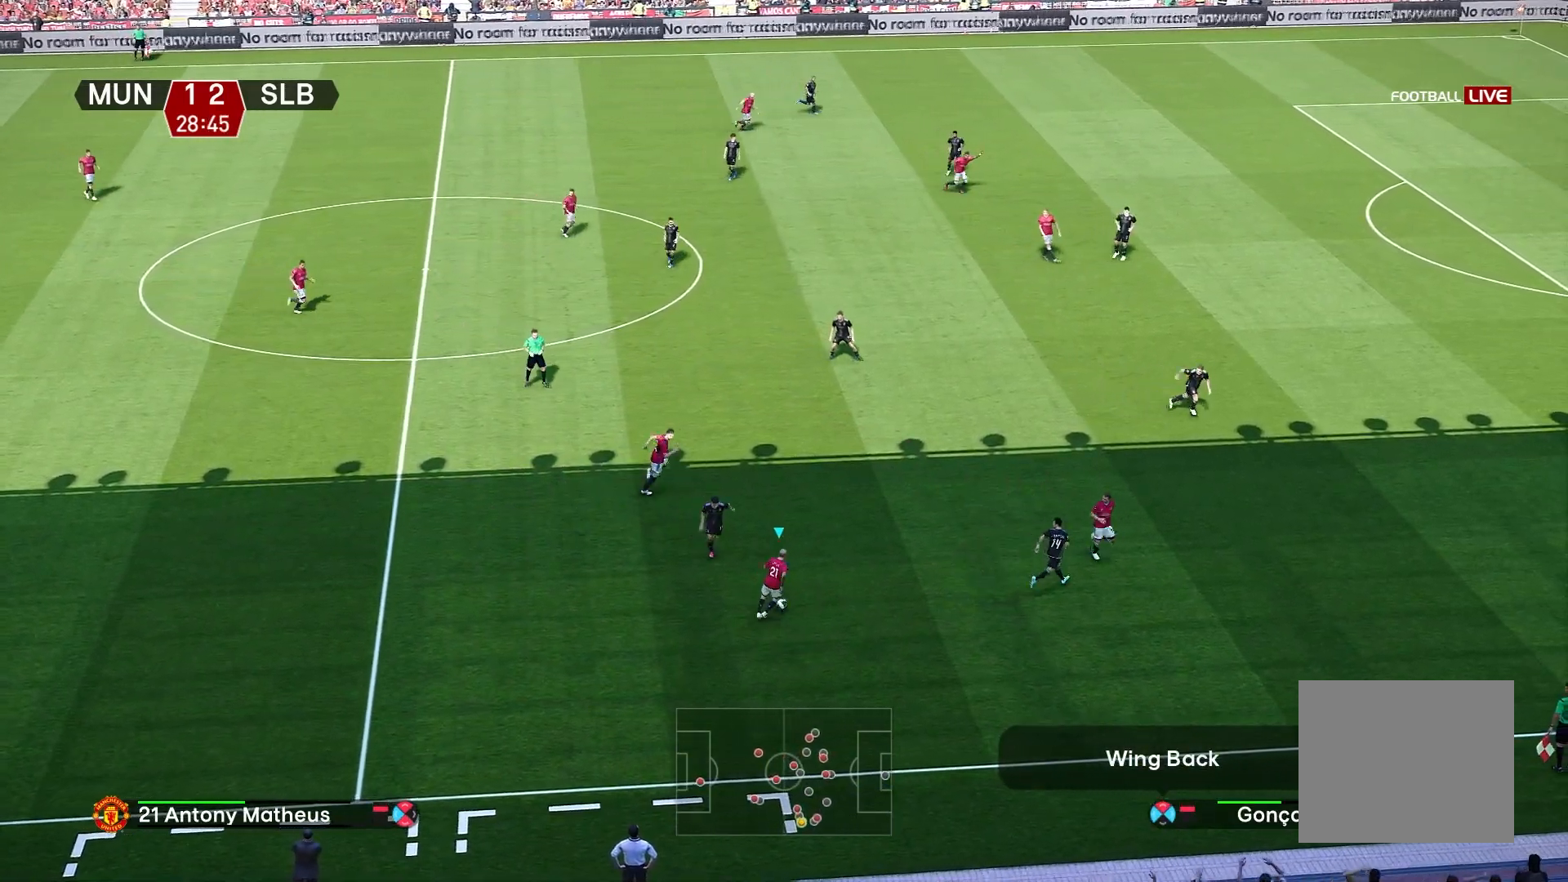
{"dt_ms": 500, "buttons": [], "left_stick": "down-right", "right_stick": "center", "events": [[117, "left_stick", "down-right"], [300, "TRIANGLE", "down"], [383, "TRIANGLE", "up"]]}
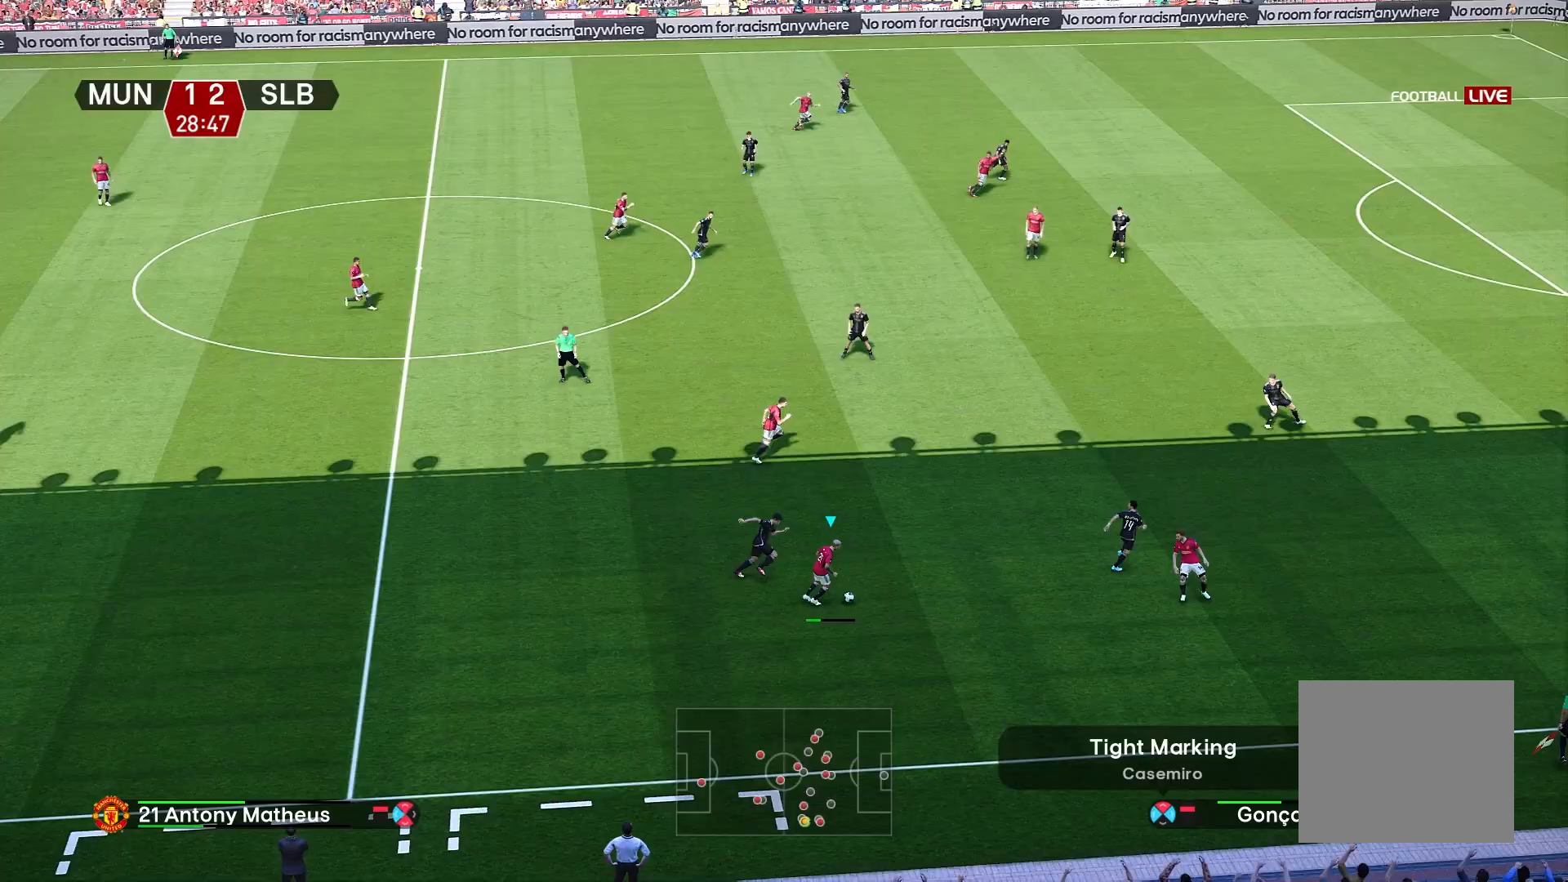
{"dt_ms": 500, "buttons": [], "left_stick": "down-right", "right_stick": "center", "events": []}
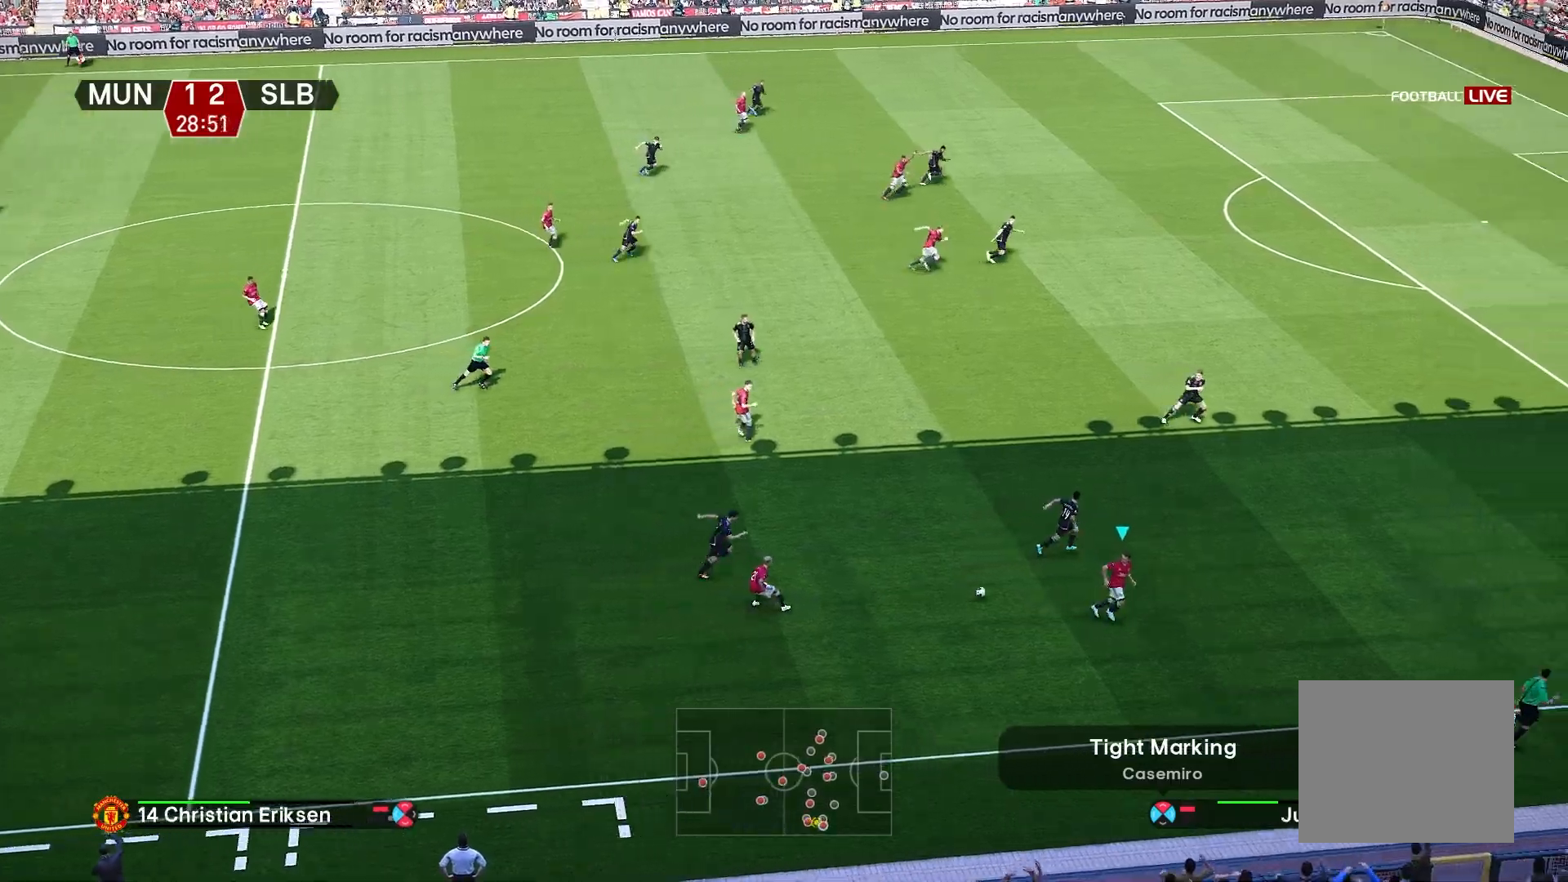
{"dt_ms": 500, "buttons": ["R1"], "left_stick": "right", "right_stick": "center", "events": [[317, "left_stick", "right"], [467, "R1", "down"]]}
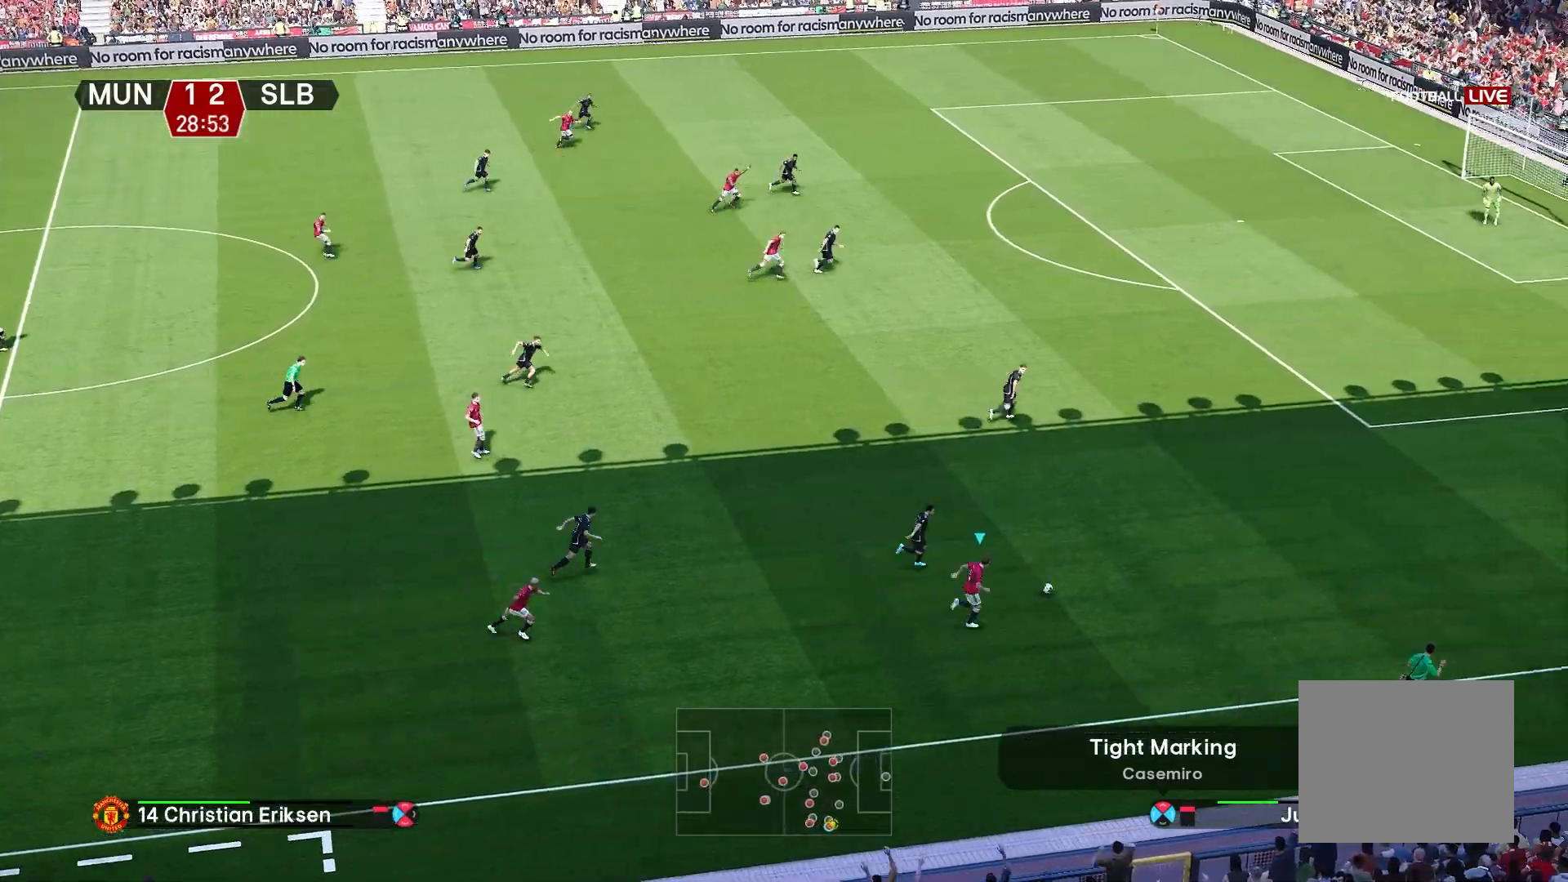
{"dt_ms": 500, "buttons": ["R1"], "left_stick": "right", "right_stick": "center", "events": []}
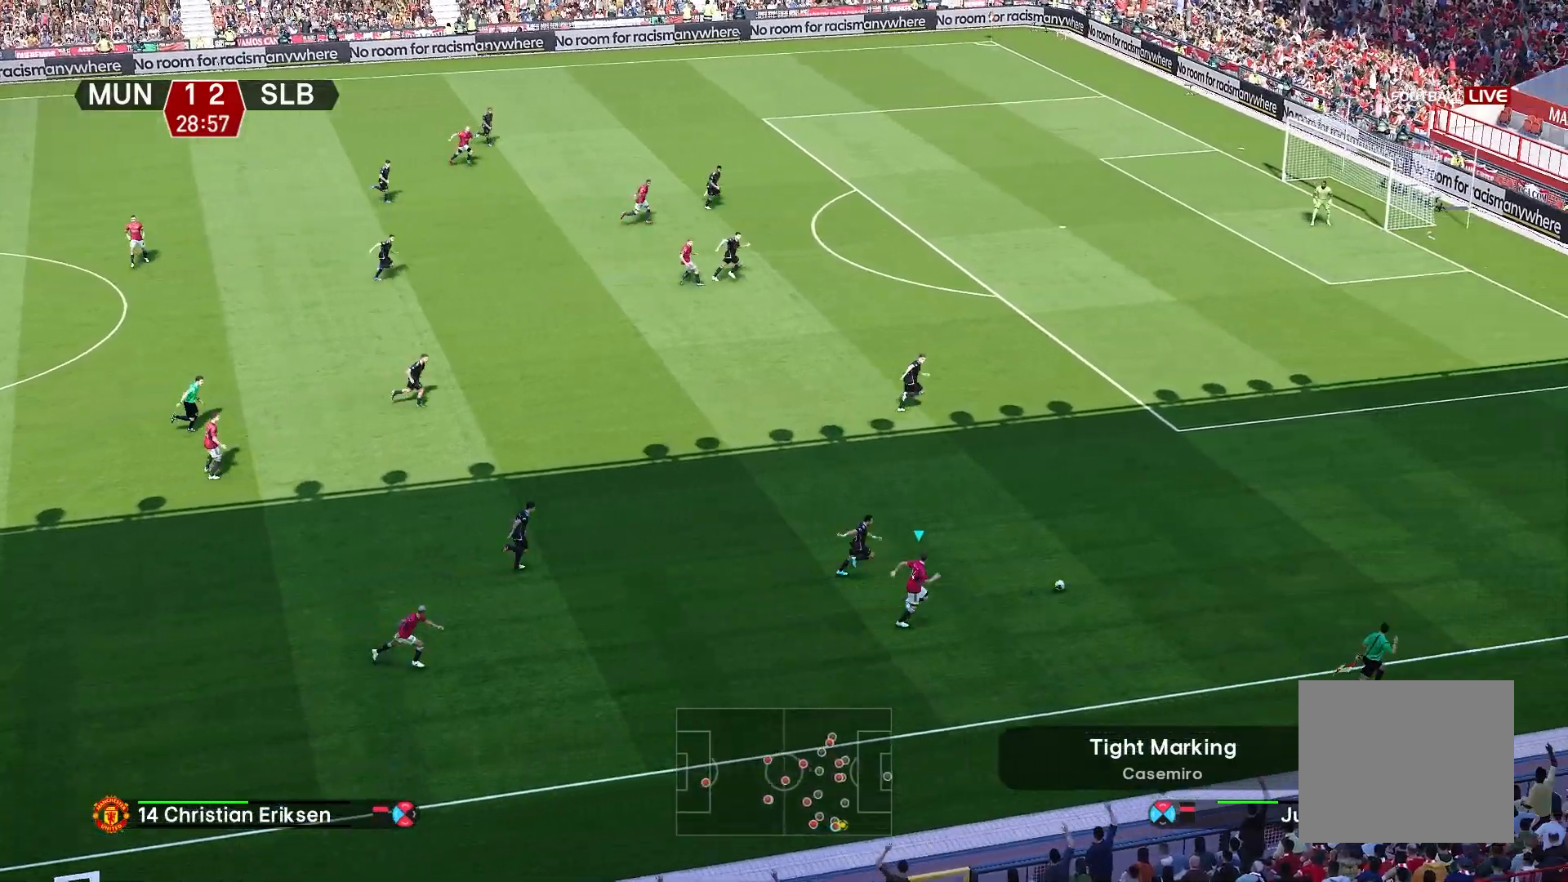
{"dt_ms": 500, "buttons": ["R1"], "left_stick": "right", "right_stick": "center", "events": []}
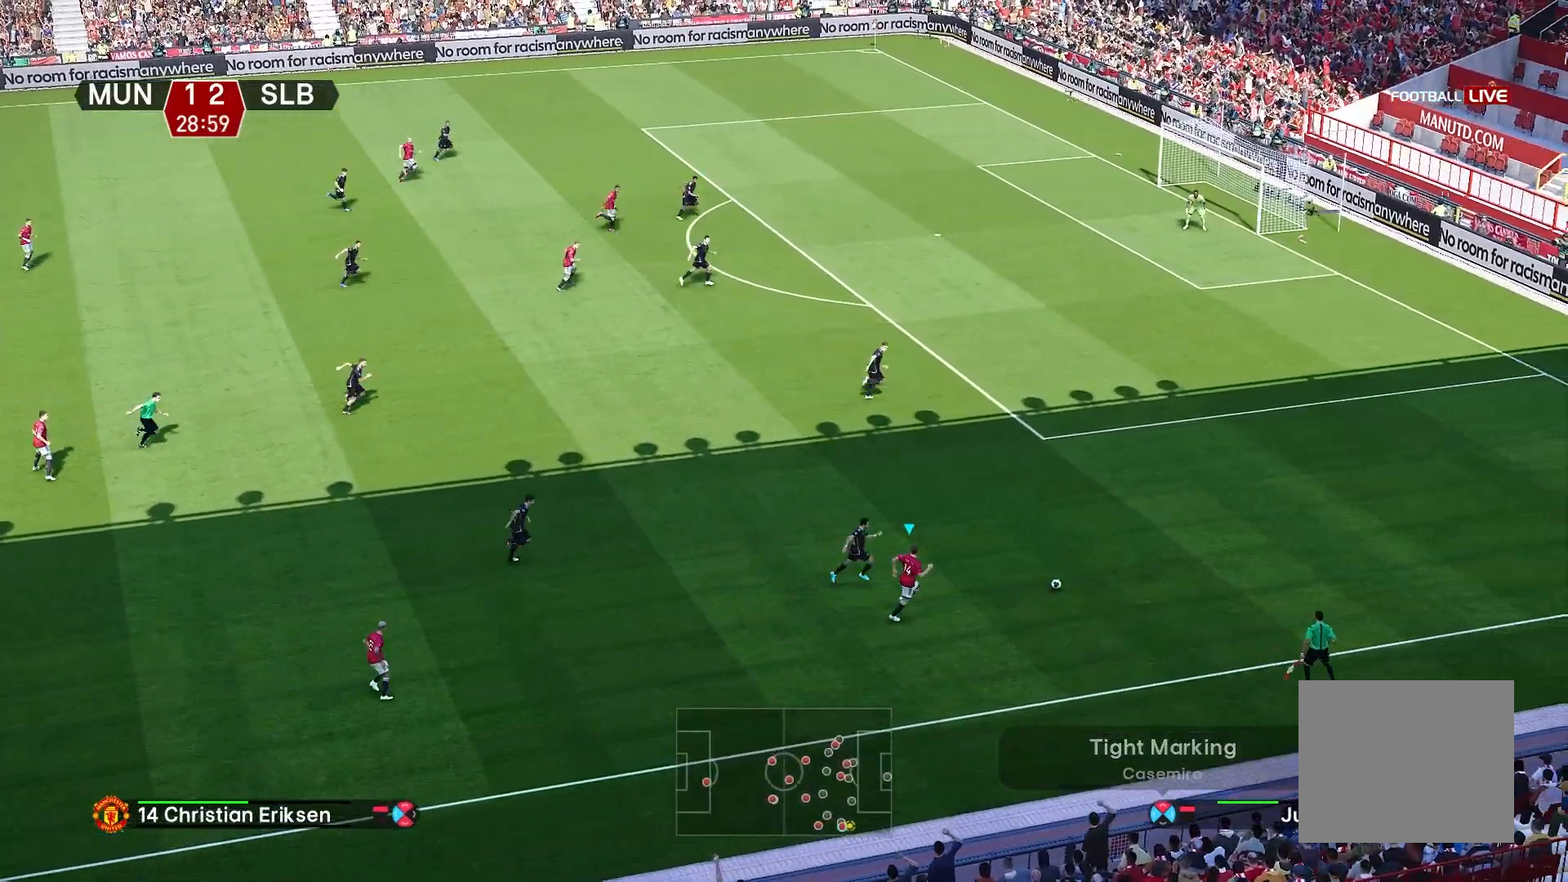
{"dt_ms": 500, "buttons": ["R1"], "left_stick": "right", "right_stick": "center", "events": []}
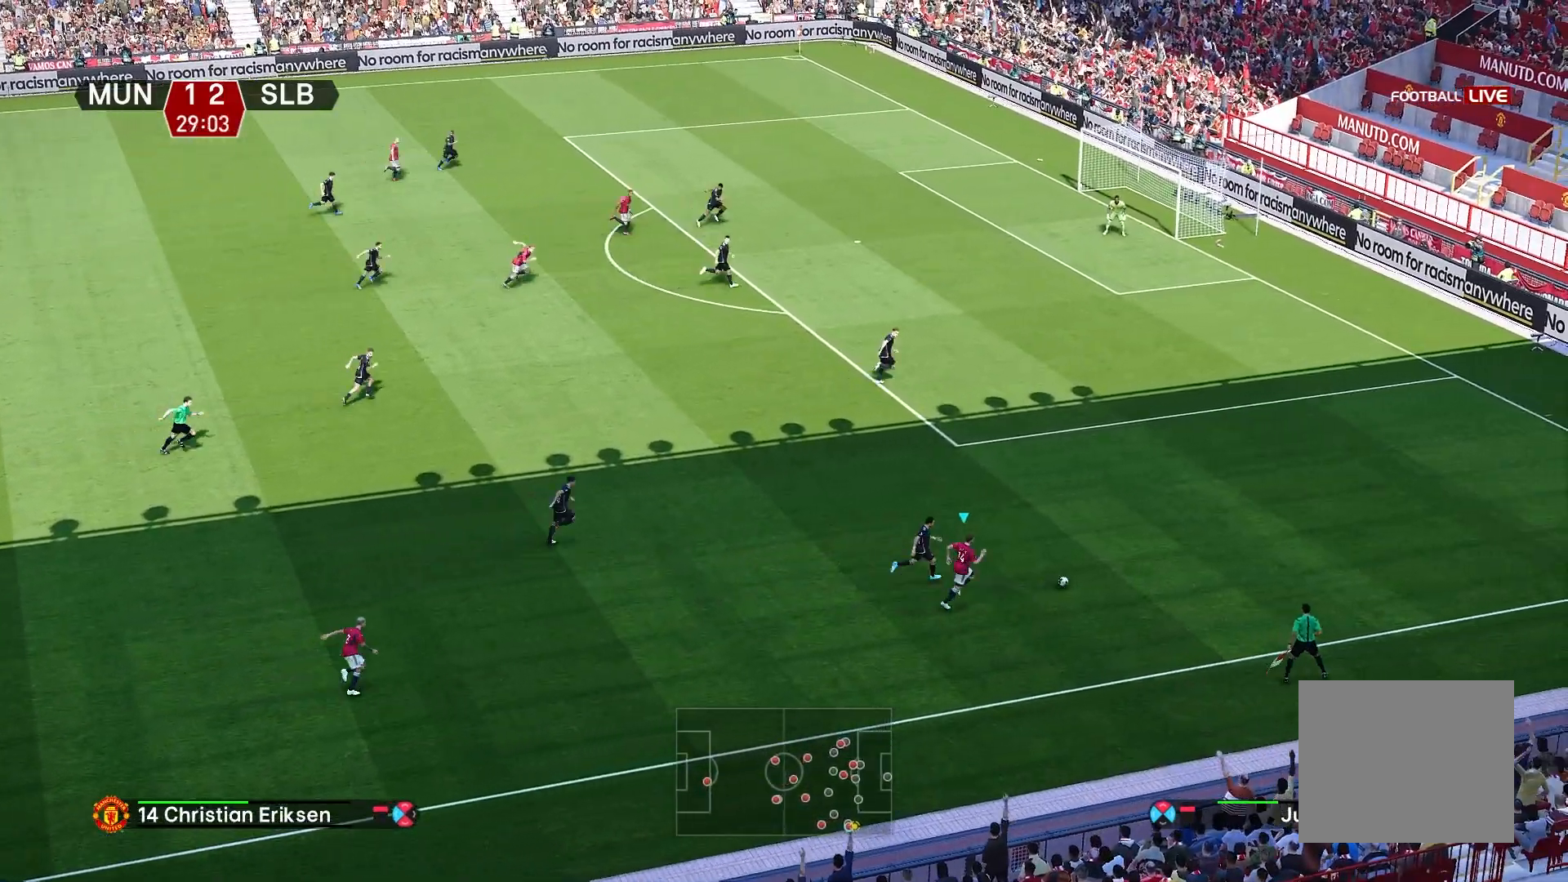
{"dt_ms": 500, "buttons": [], "left_stick": "right", "right_stick": "center", "events": [[400, "R1", "up"]]}
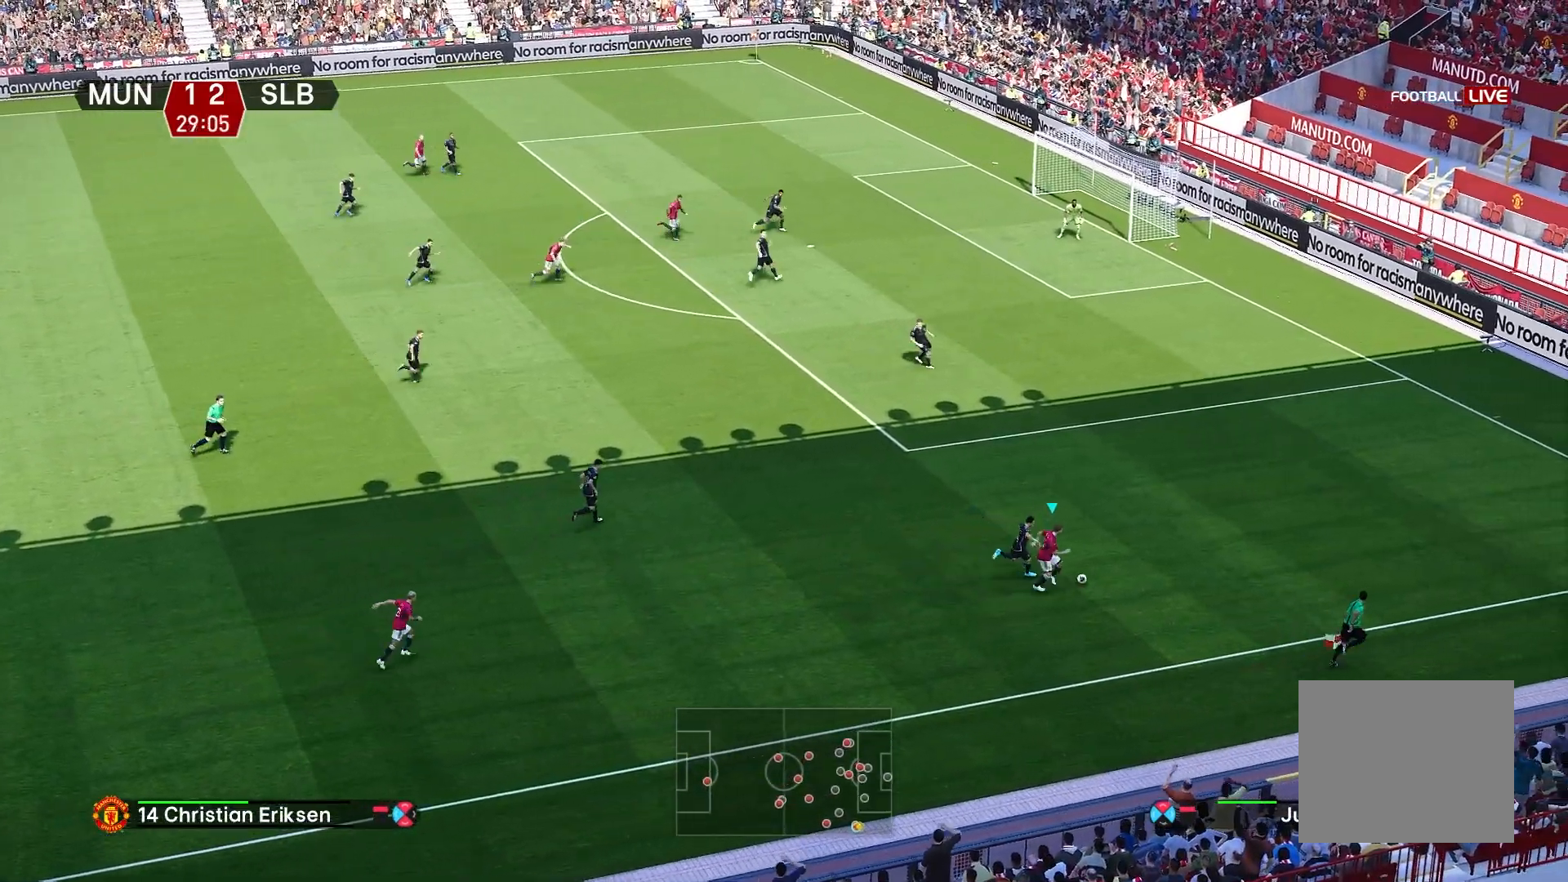
{"dt_ms": 500, "buttons": [], "left_stick": "right", "right_stick": "center", "events": []}
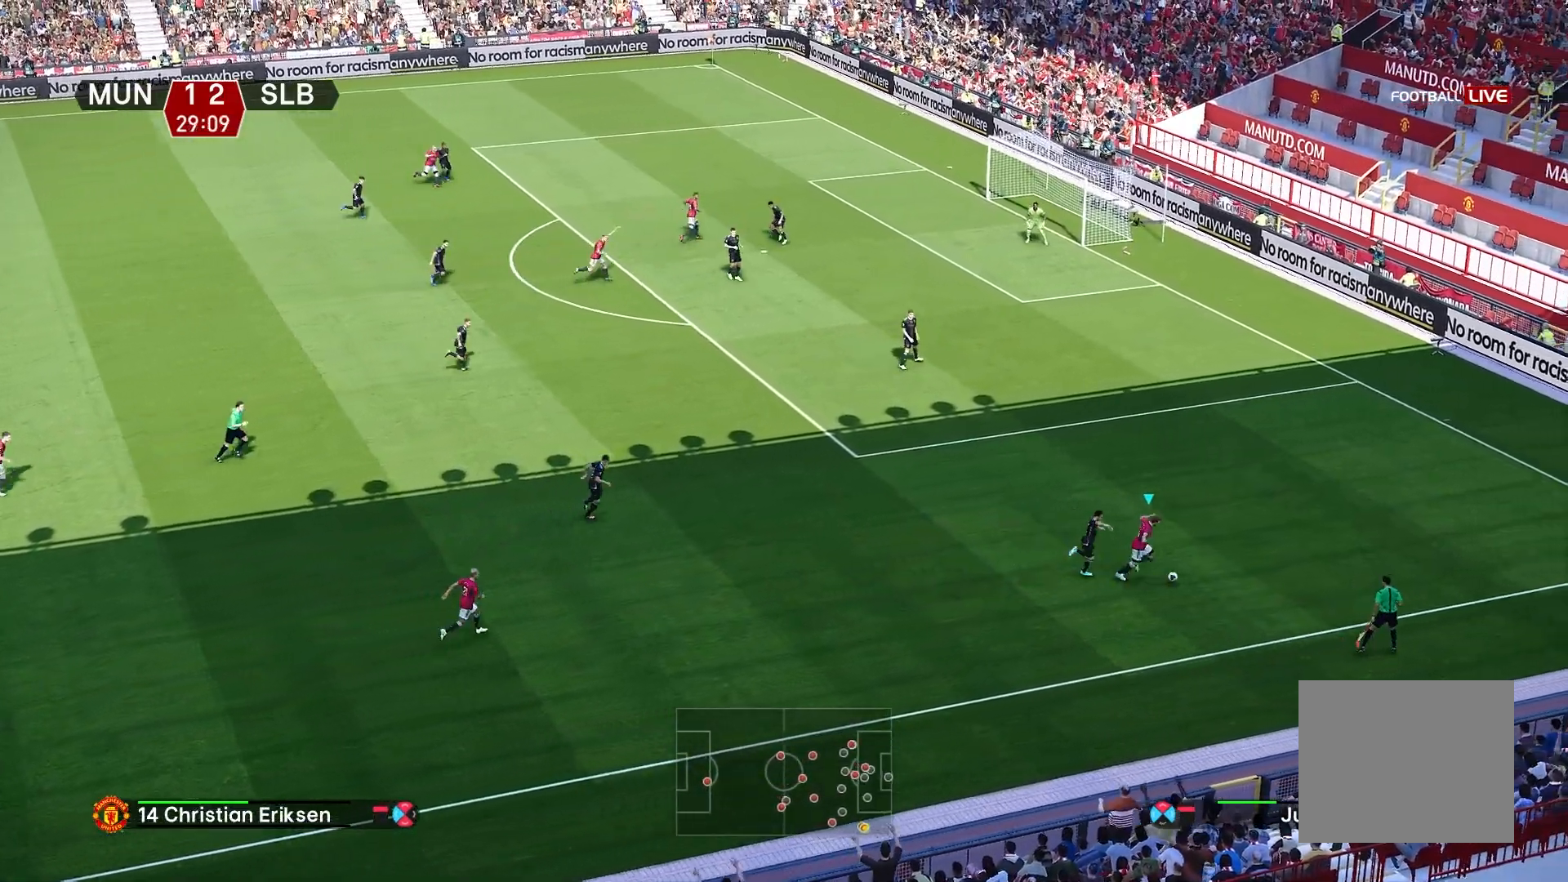
{"dt_ms": 500, "buttons": [], "left_stick": "down-left", "right_stick": "center", "events": [[67, "left_stick", "center"], [117, "right_stick", "up"], [250, "left_stick", "down-left"], [333, "right_stick", "center"]]}
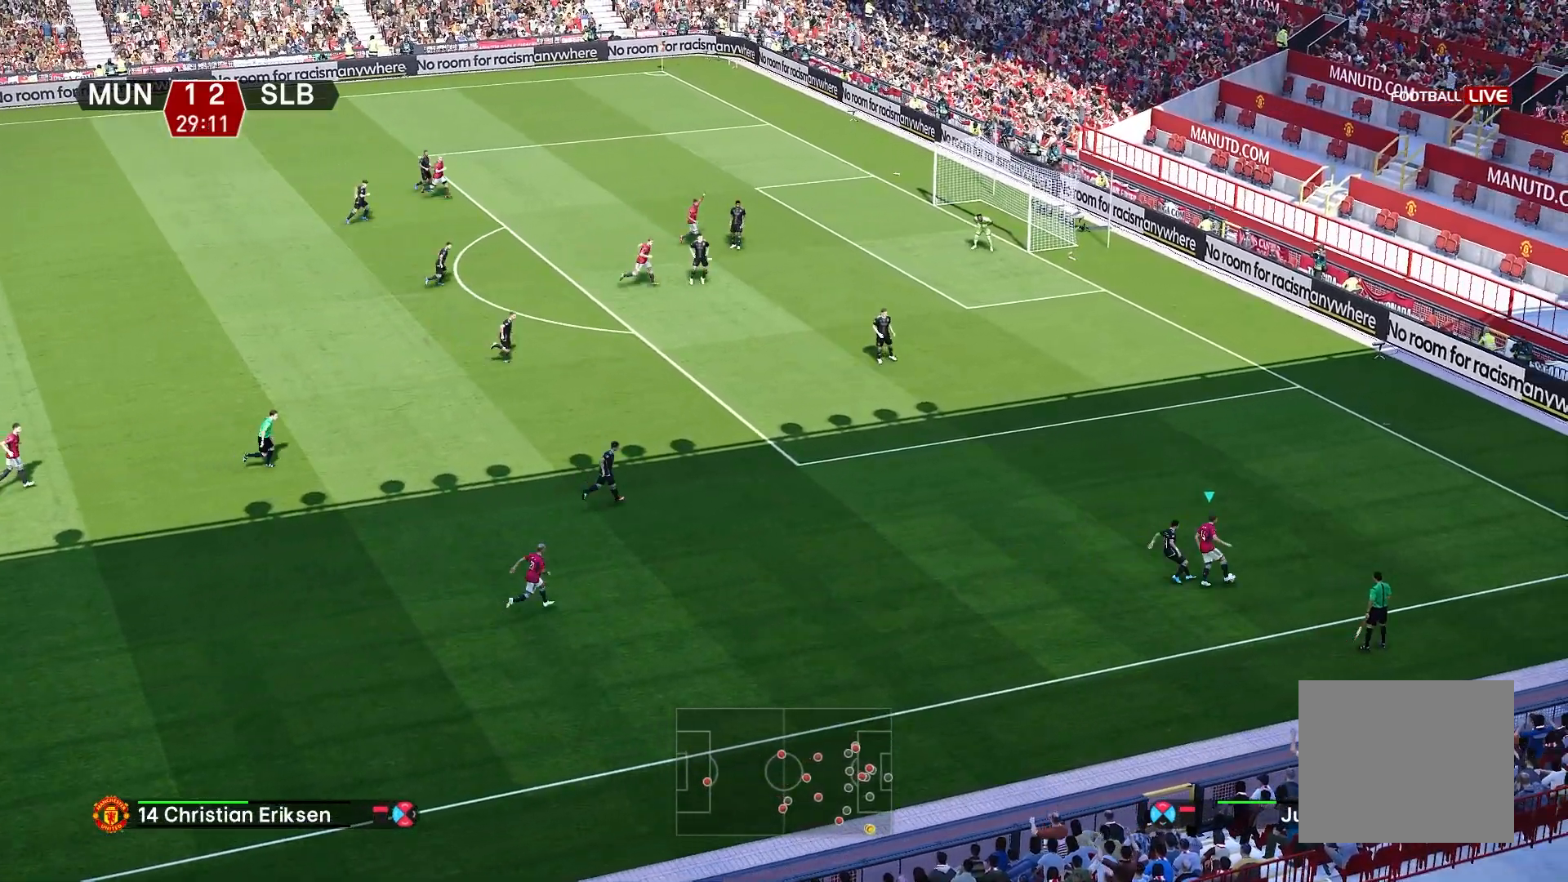
{"dt_ms": 500, "buttons": [], "left_stick": "left", "right_stick": "center", "events": [[433, "left_stick", "left"]]}